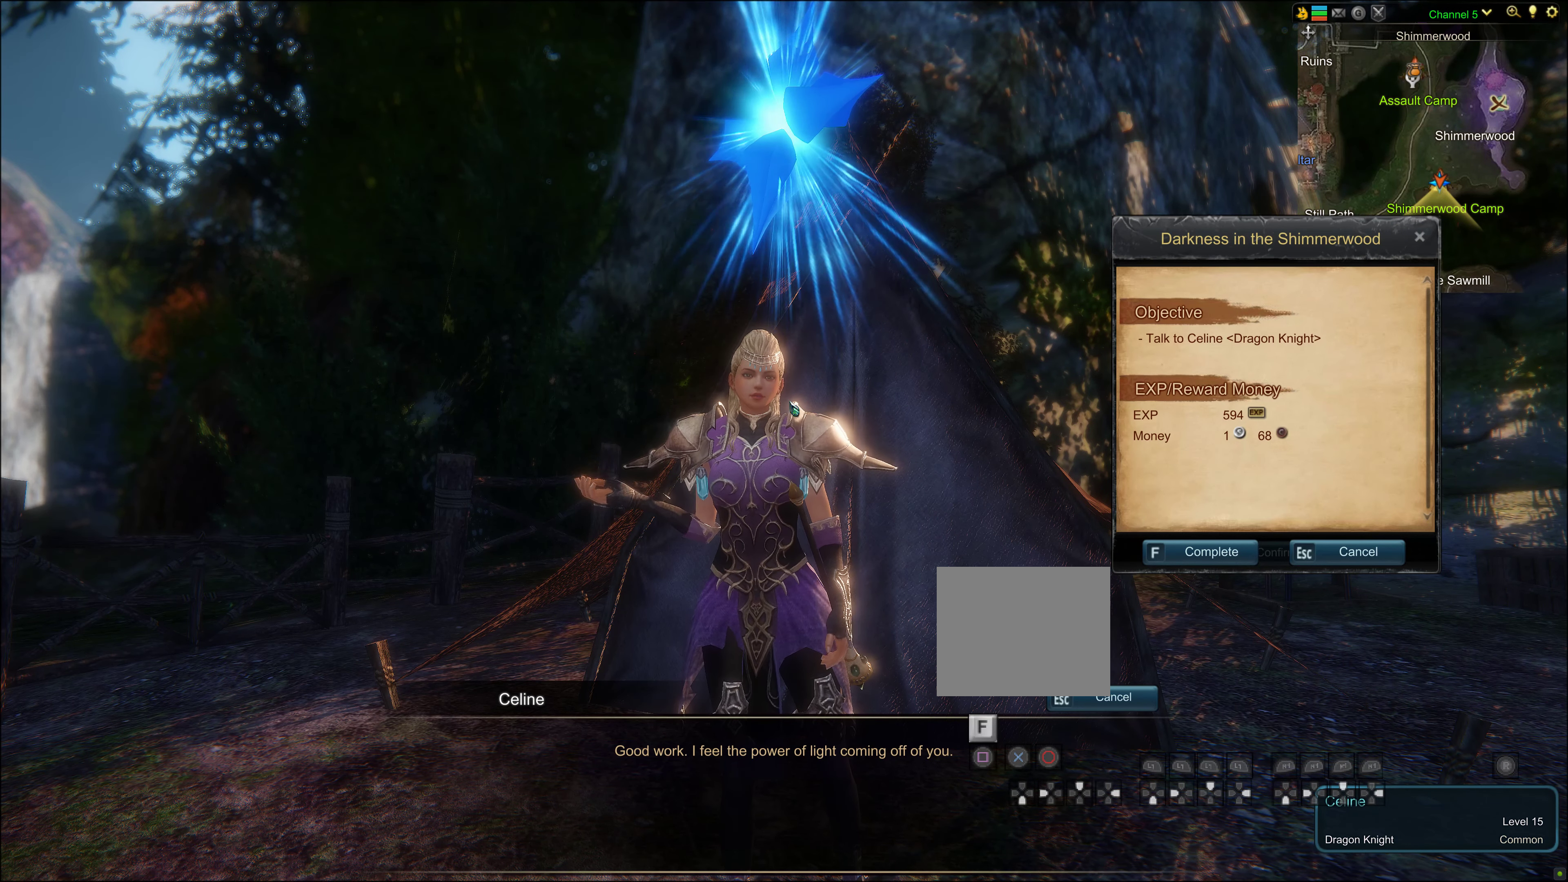
Gameplay with a controller (PlayStation layout); each line is a JSON object with the inputs held at the frame after it. "events" lists button and stick changes between this image and that frame as [ms after this image, input, new state], when the widget could be followed in between.
{"buttons": [], "left_stick": "center", "right_stick": "center", "events": []}
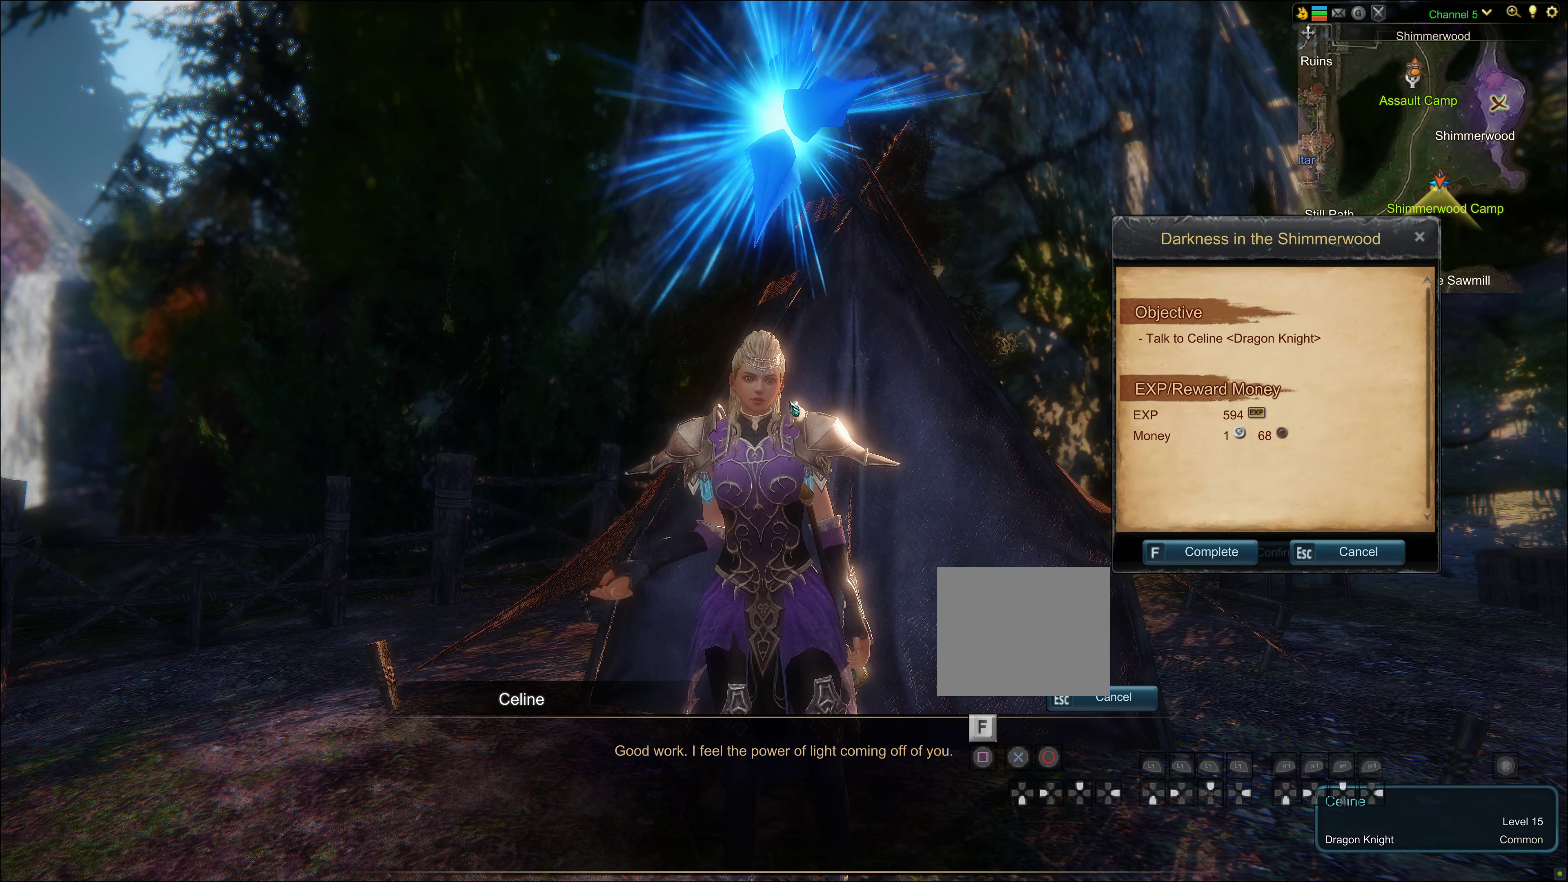
{"buttons": [], "left_stick": "center", "right_stick": "center", "events": []}
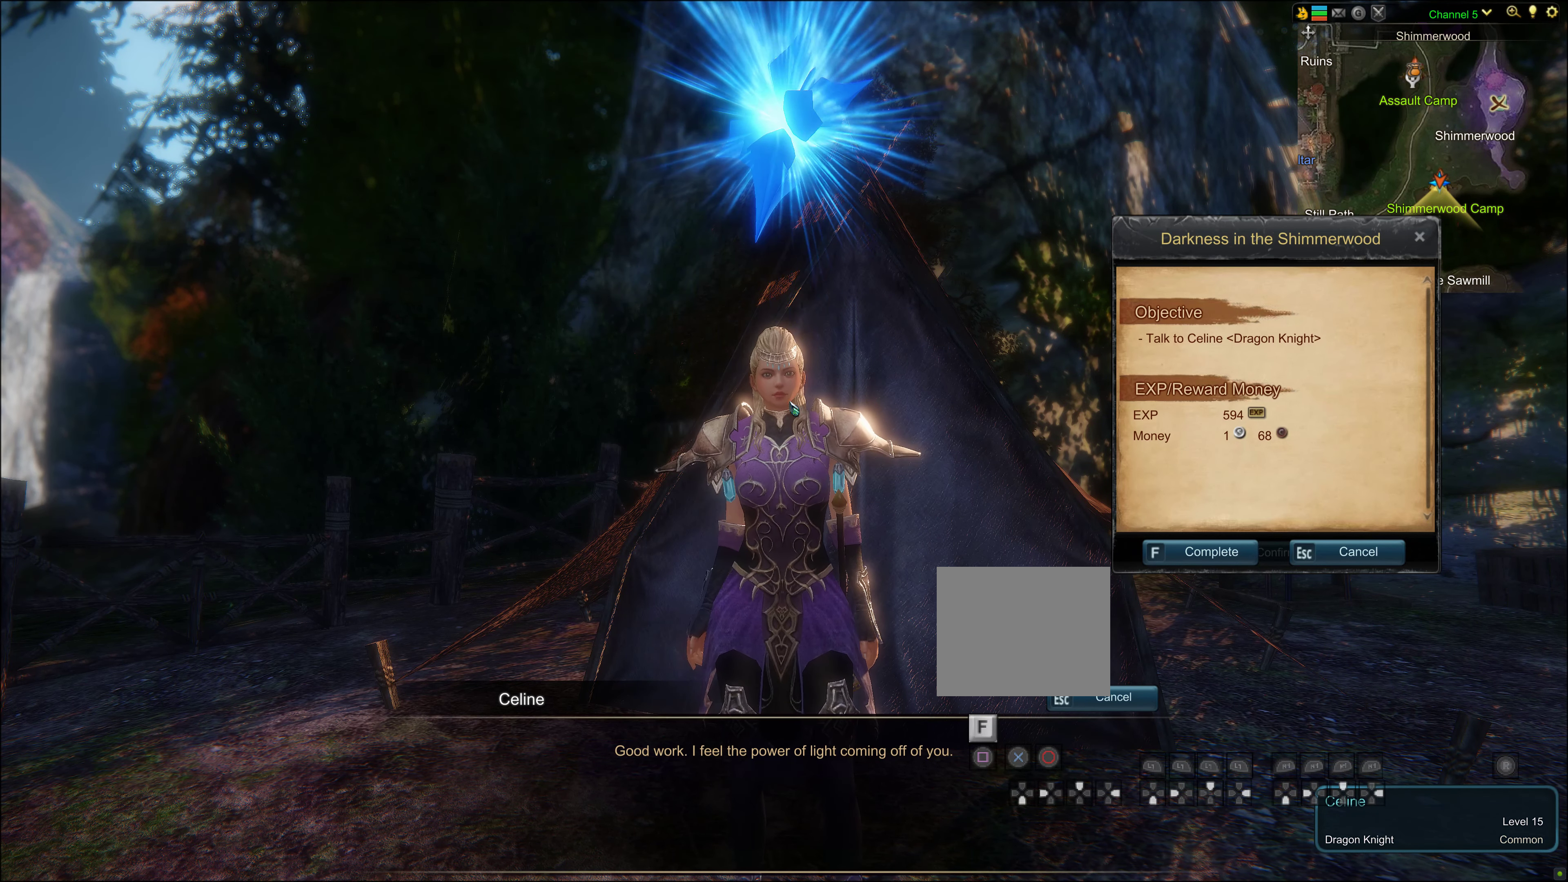
{"buttons": [], "left_stick": "center", "right_stick": "center", "events": [[200, "SQUARE", "down"], [316, "SQUARE", "up"]]}
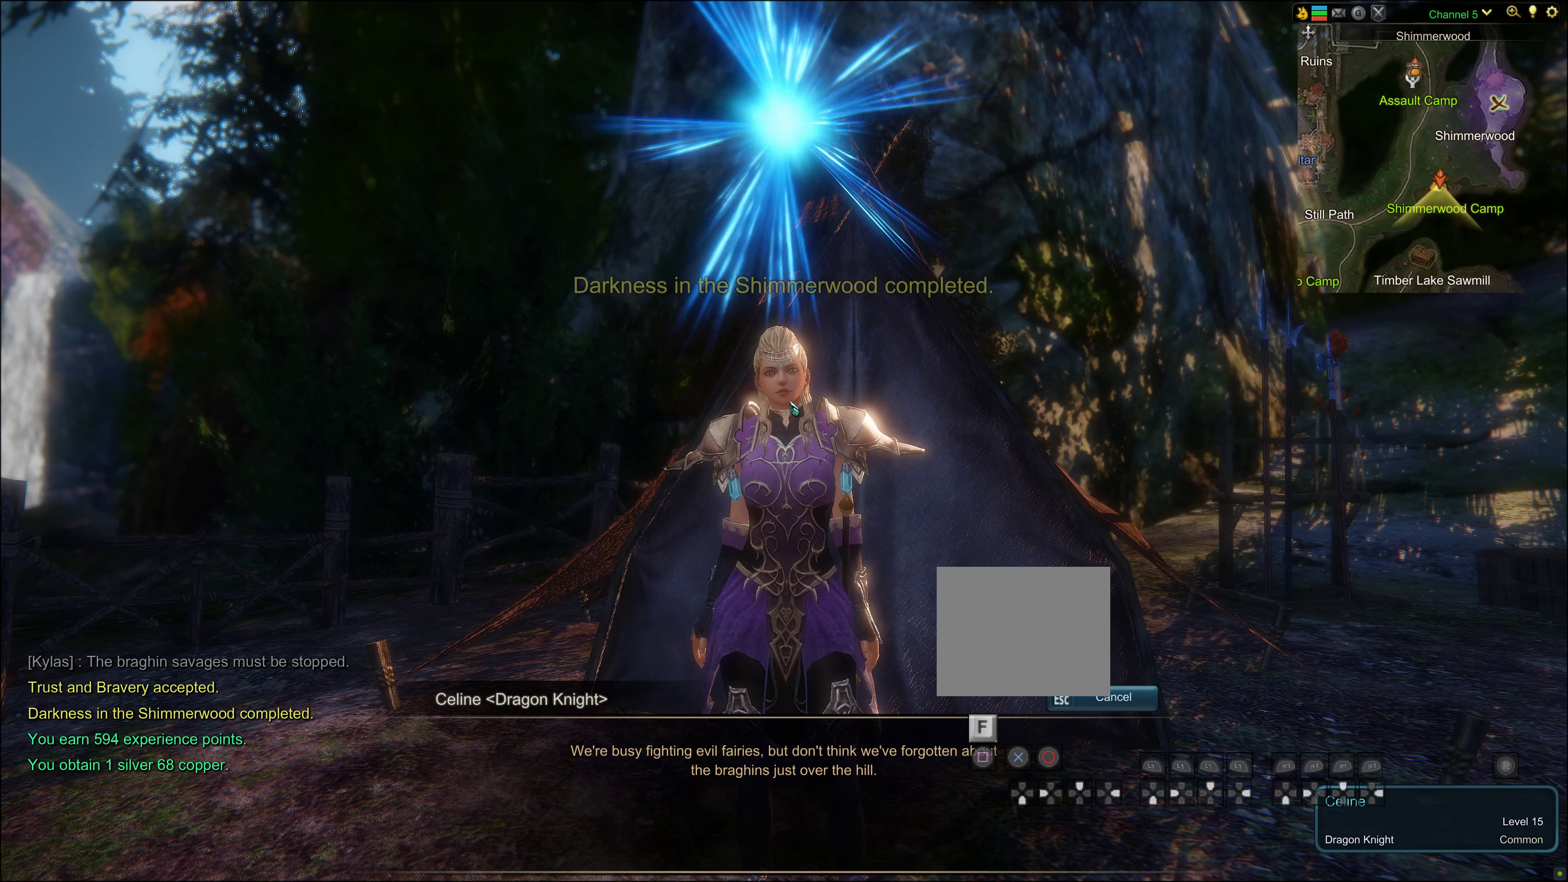
{"buttons": [], "left_stick": "center", "right_stick": "center", "events": []}
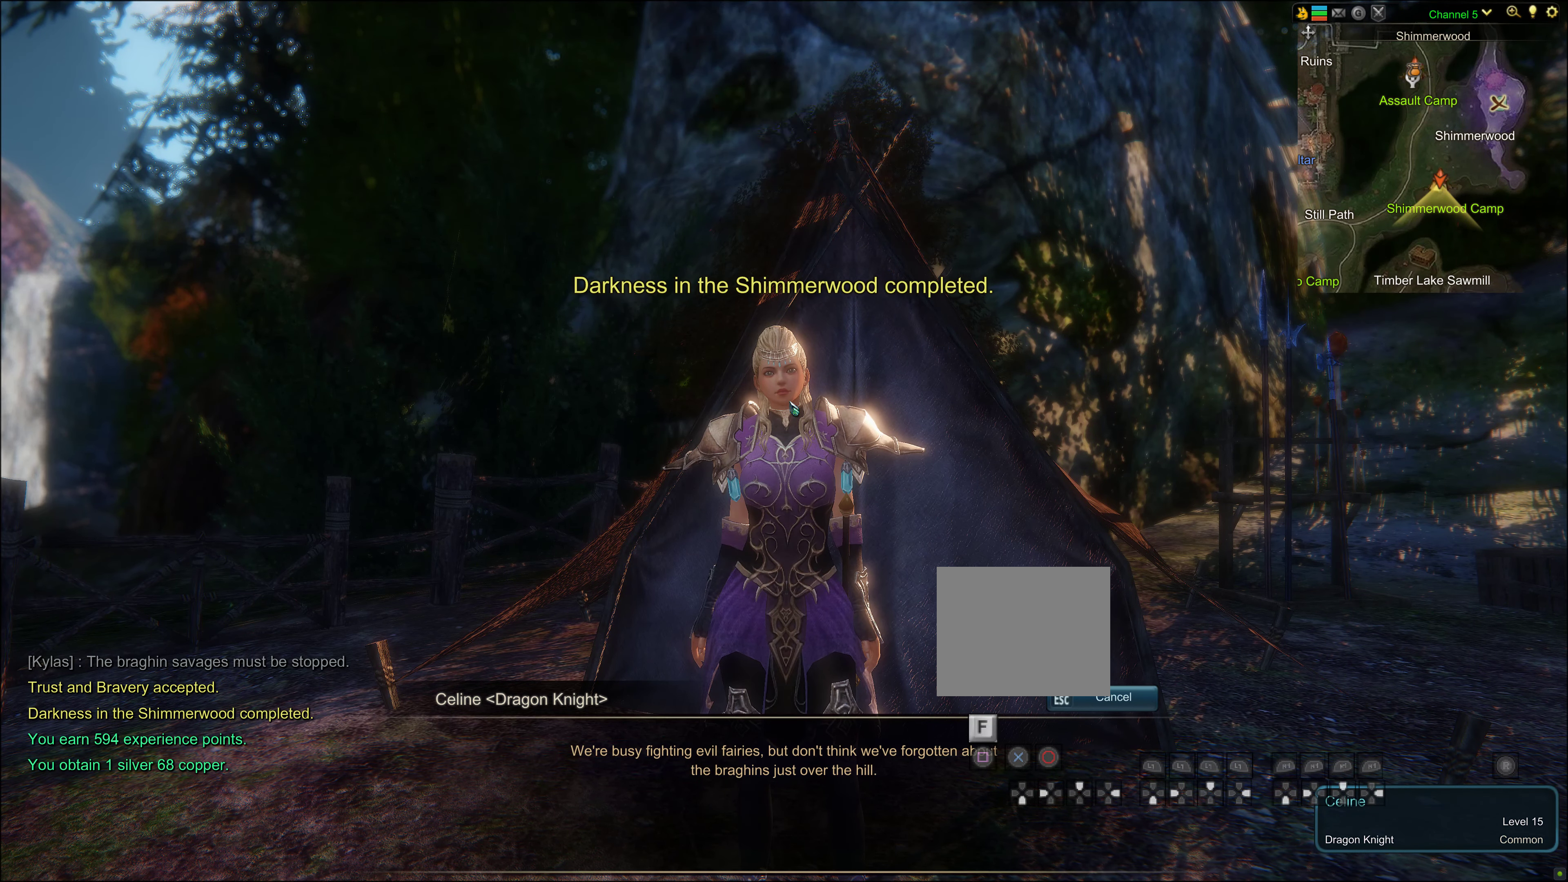
{"buttons": [], "left_stick": "center", "right_stick": "center", "events": []}
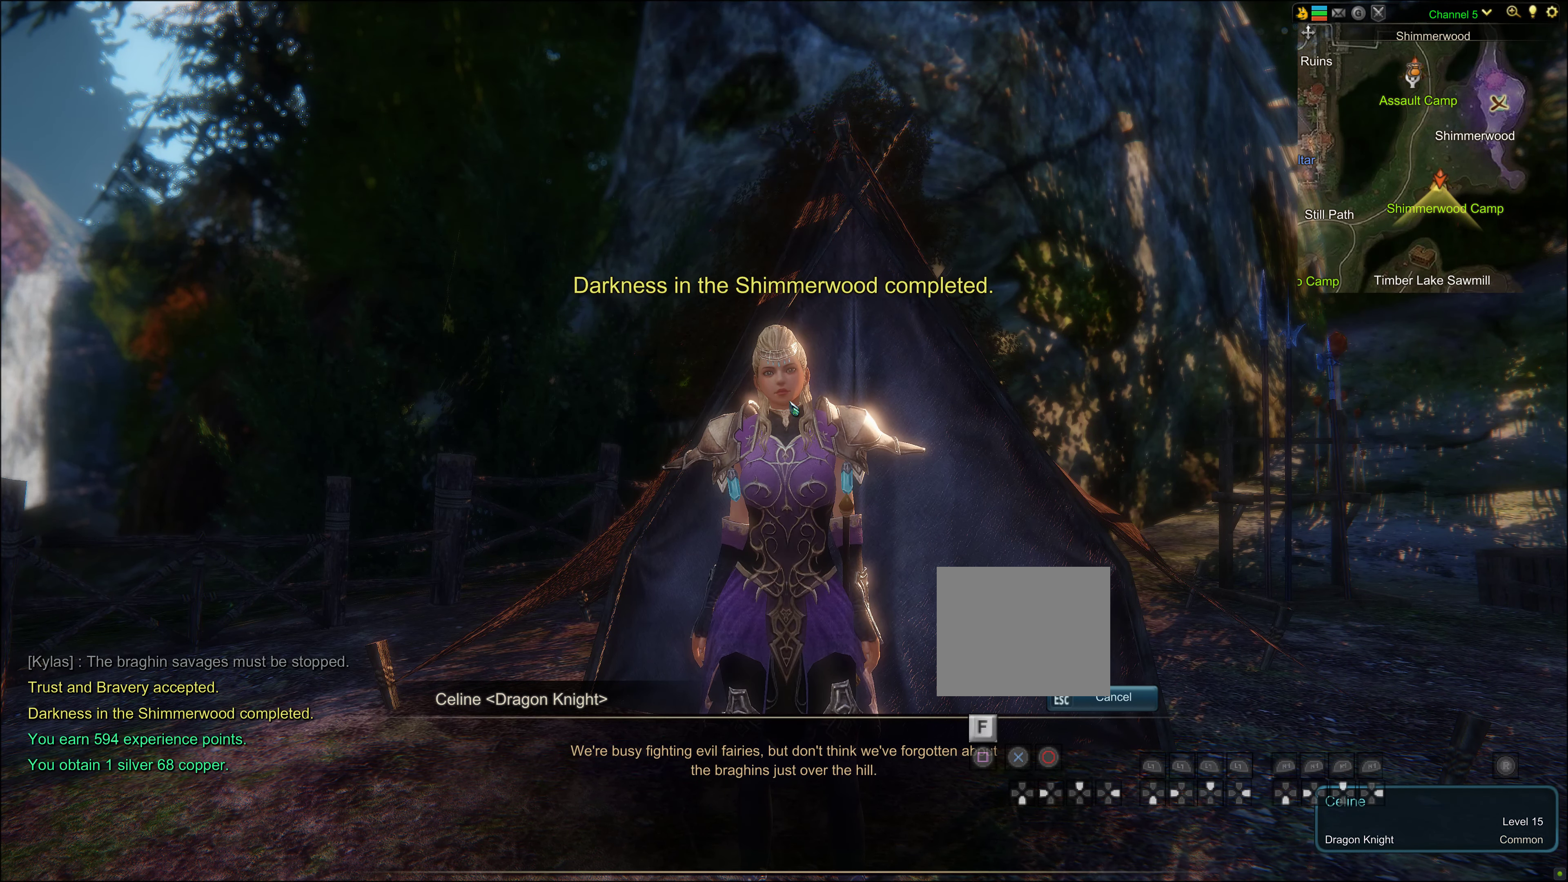
{"buttons": [], "left_stick": "center", "right_stick": "center", "events": []}
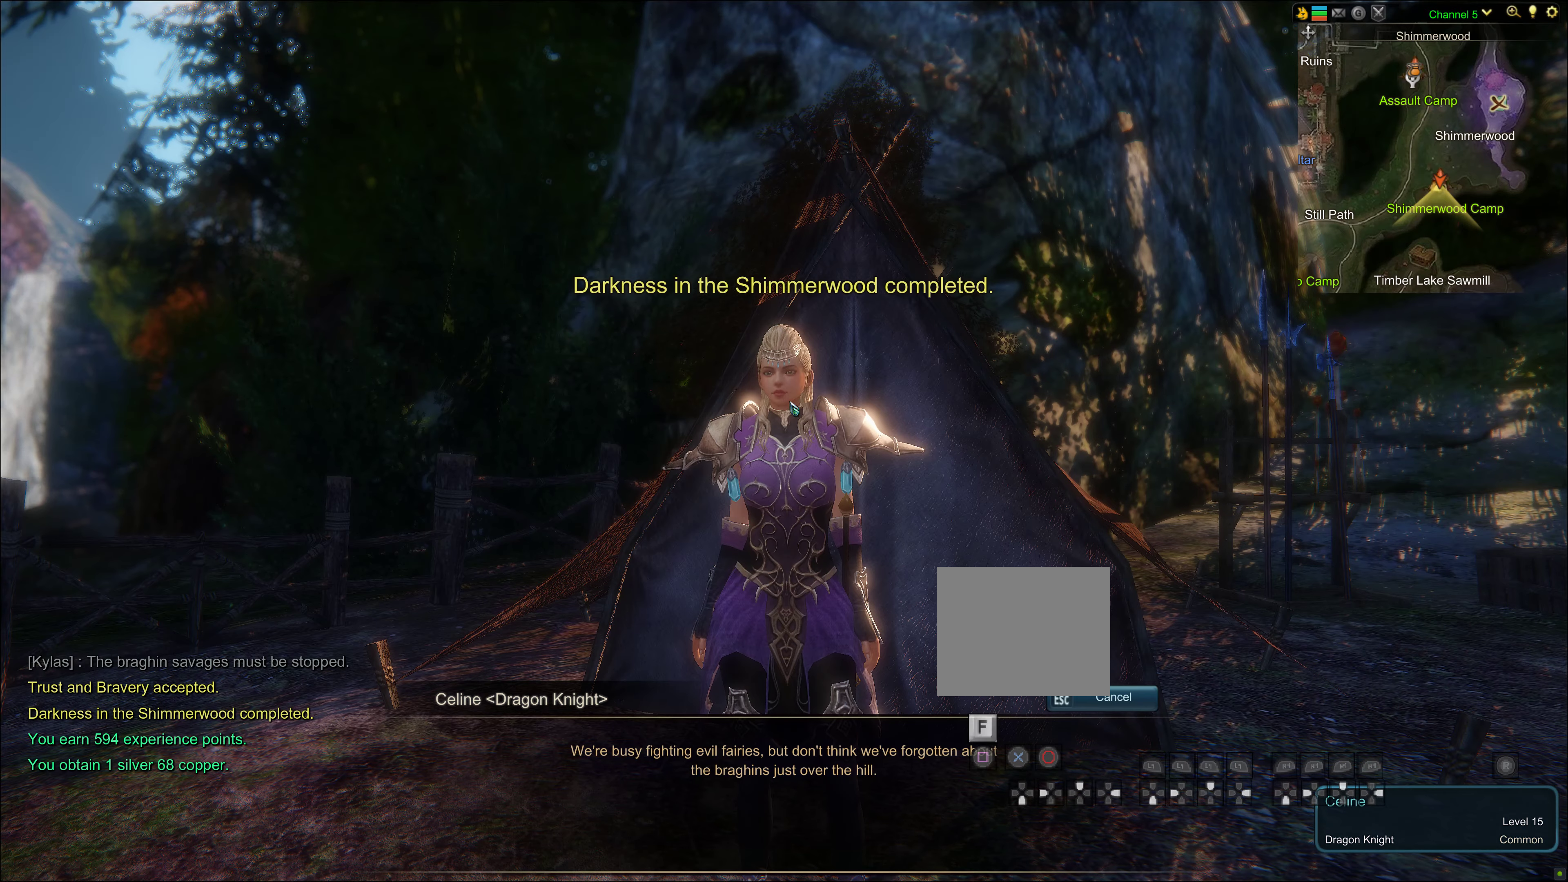
{"buttons": [], "left_stick": "center", "right_stick": "center", "events": []}
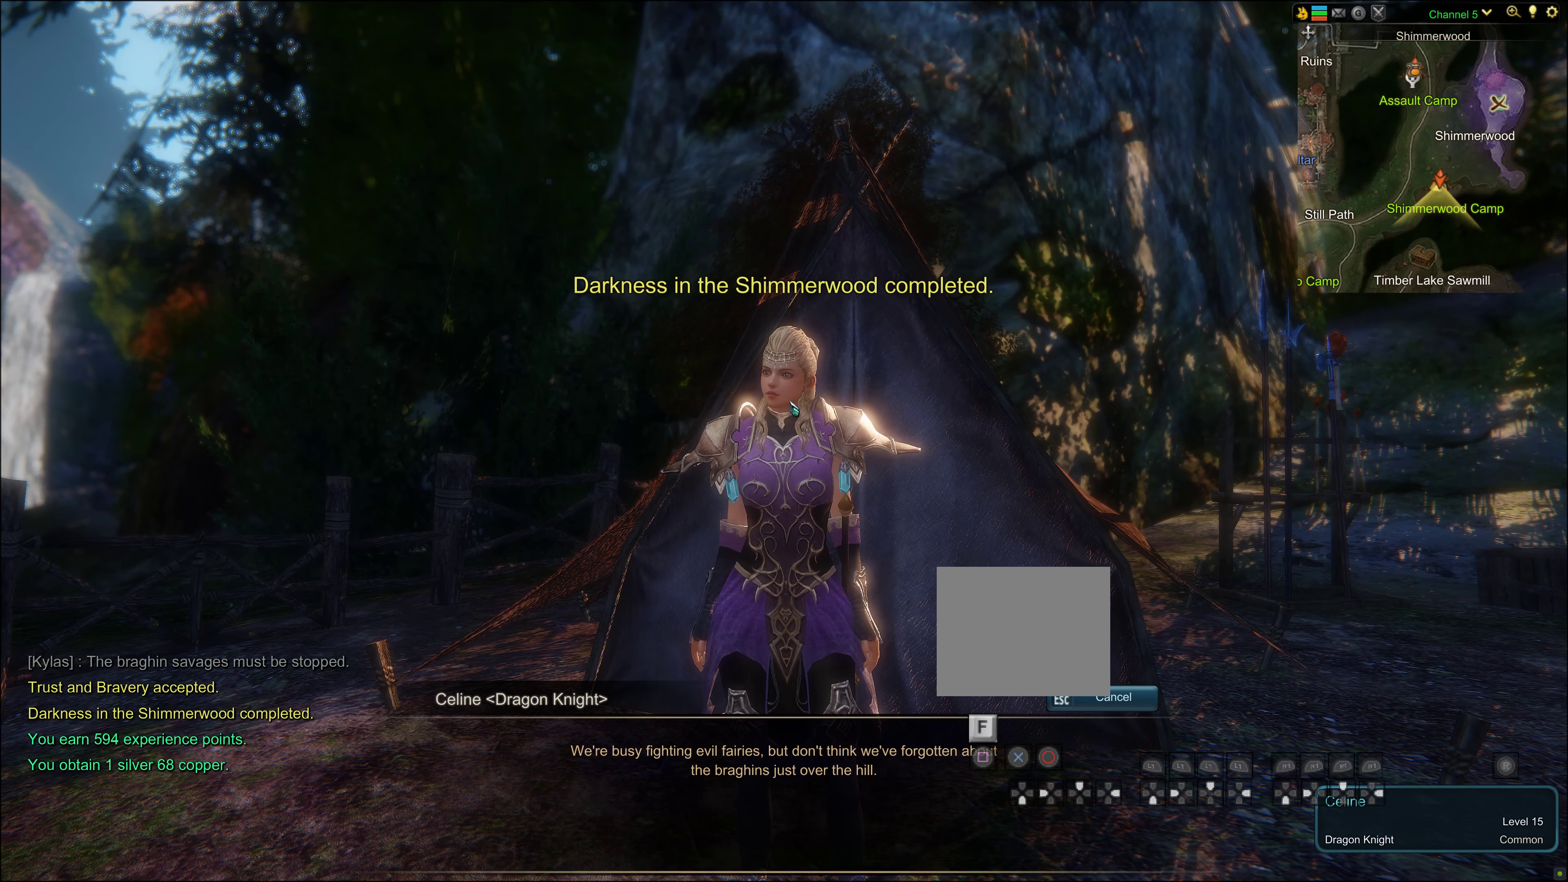
{"buttons": [], "left_stick": "center", "right_stick": "center", "events": []}
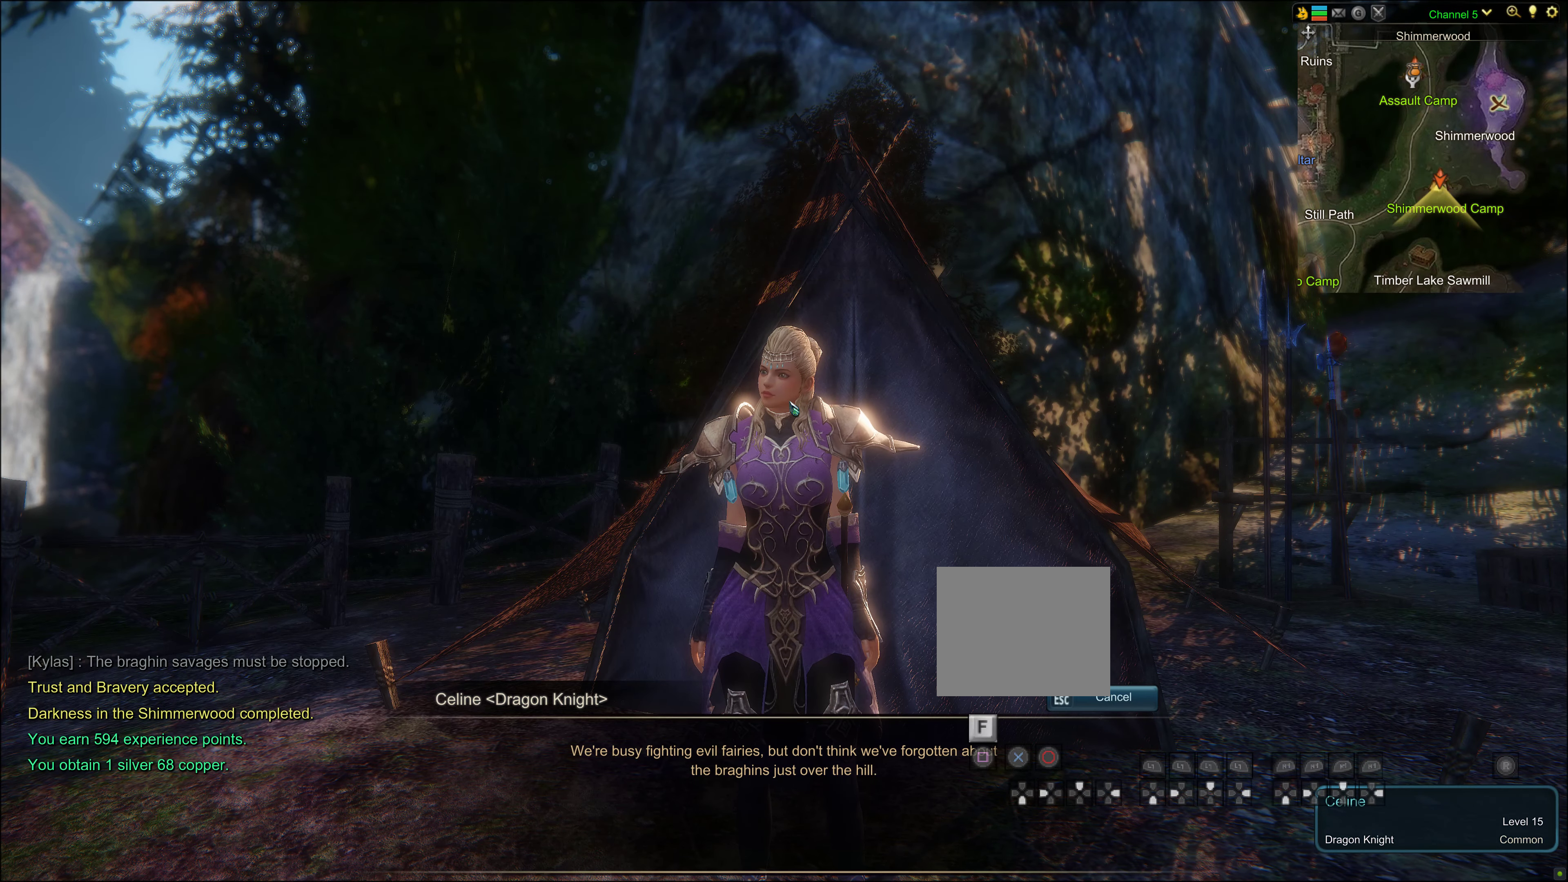
{"buttons": ["SQUARE"], "left_stick": "center", "right_stick": "center", "events": [[467, "SQUARE", "down"]]}
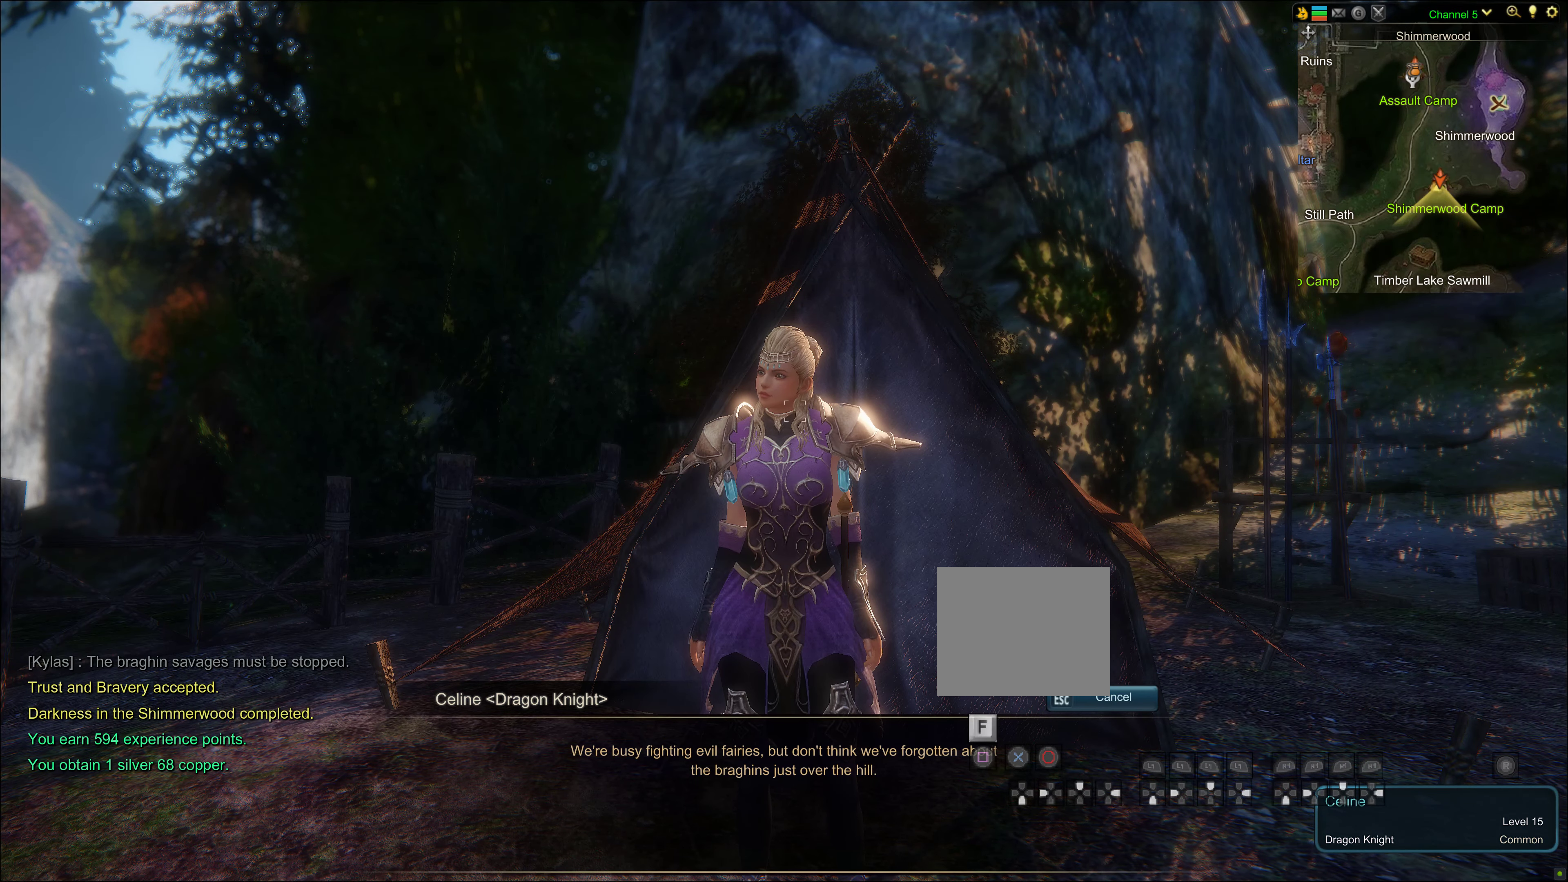
{"buttons": [], "left_stick": "center", "right_stick": "center", "events": [[133, "SQUARE", "up"]]}
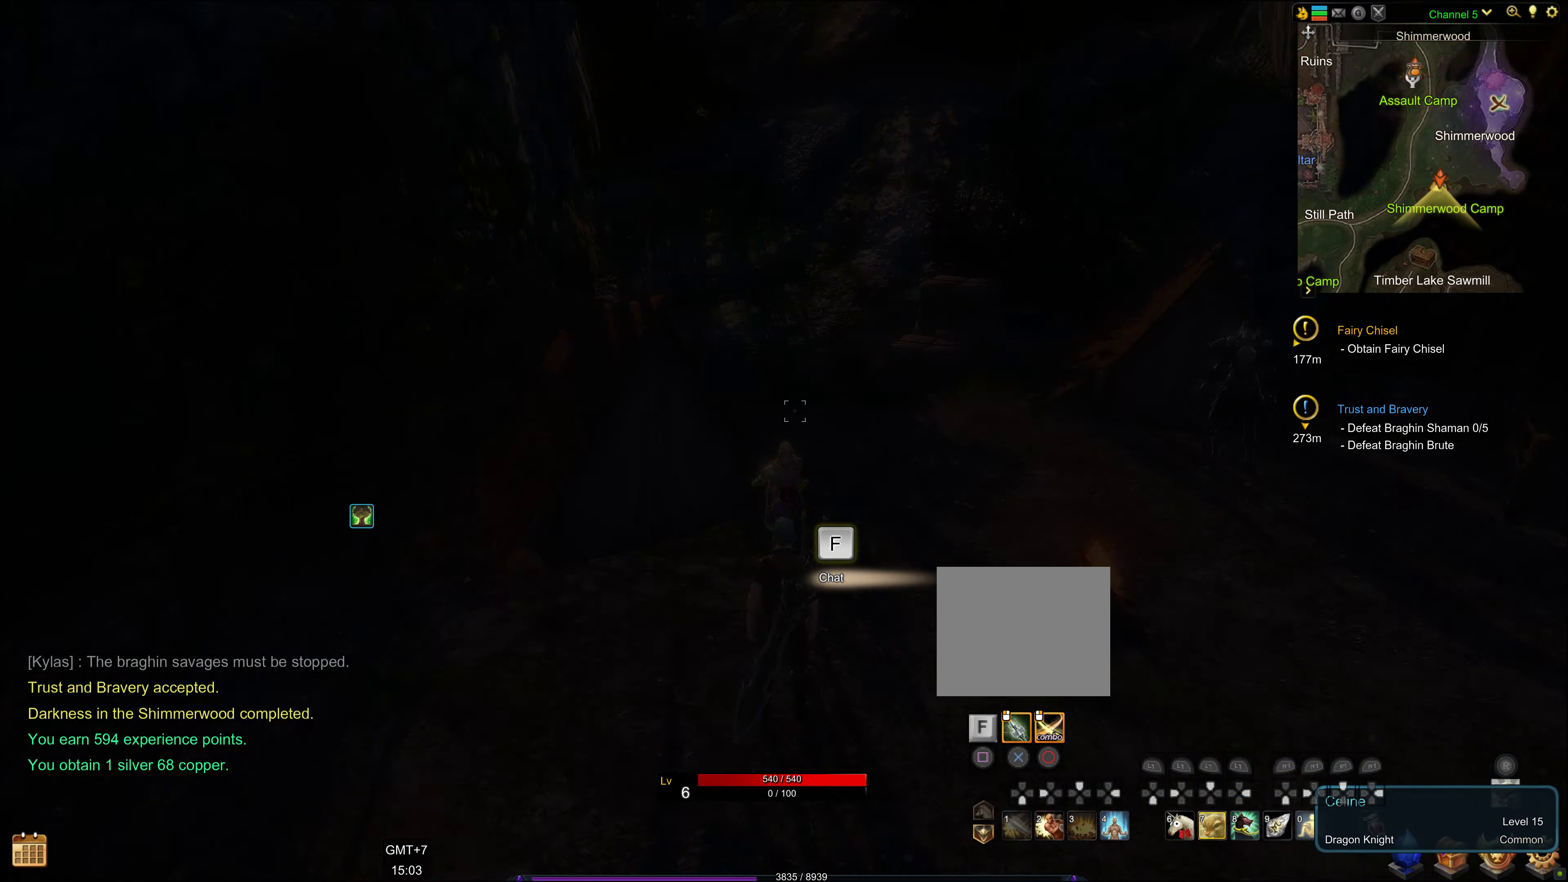
{"buttons": [], "left_stick": "center", "right_stick": "center", "events": []}
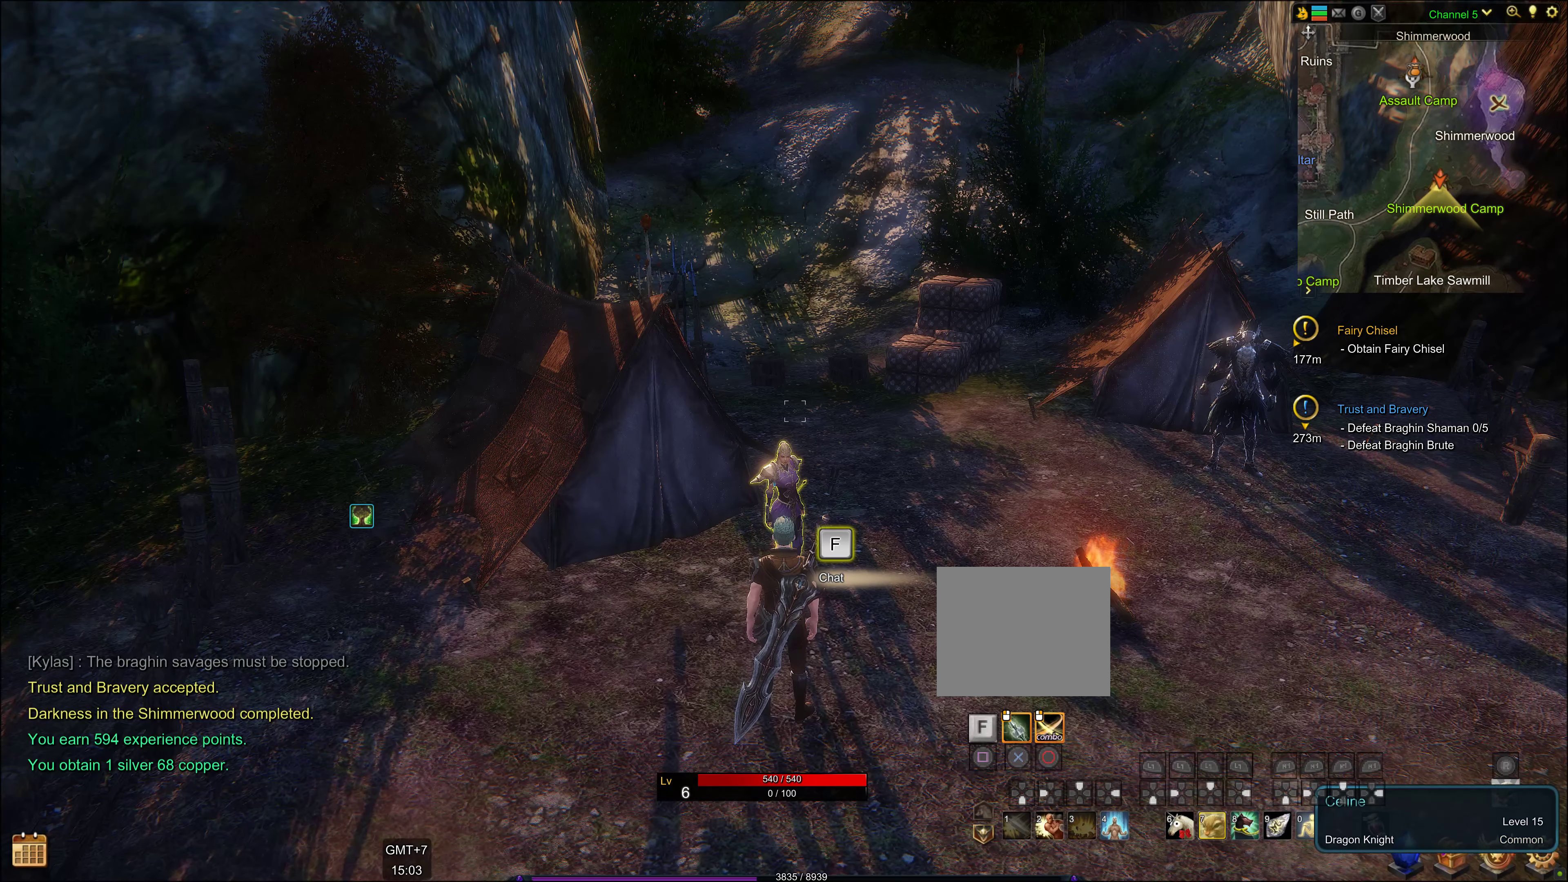
{"buttons": [], "left_stick": "down-right", "right_stick": "right", "events": [[200, "left_stick", "down-right"], [400, "right_stick", "right"]]}
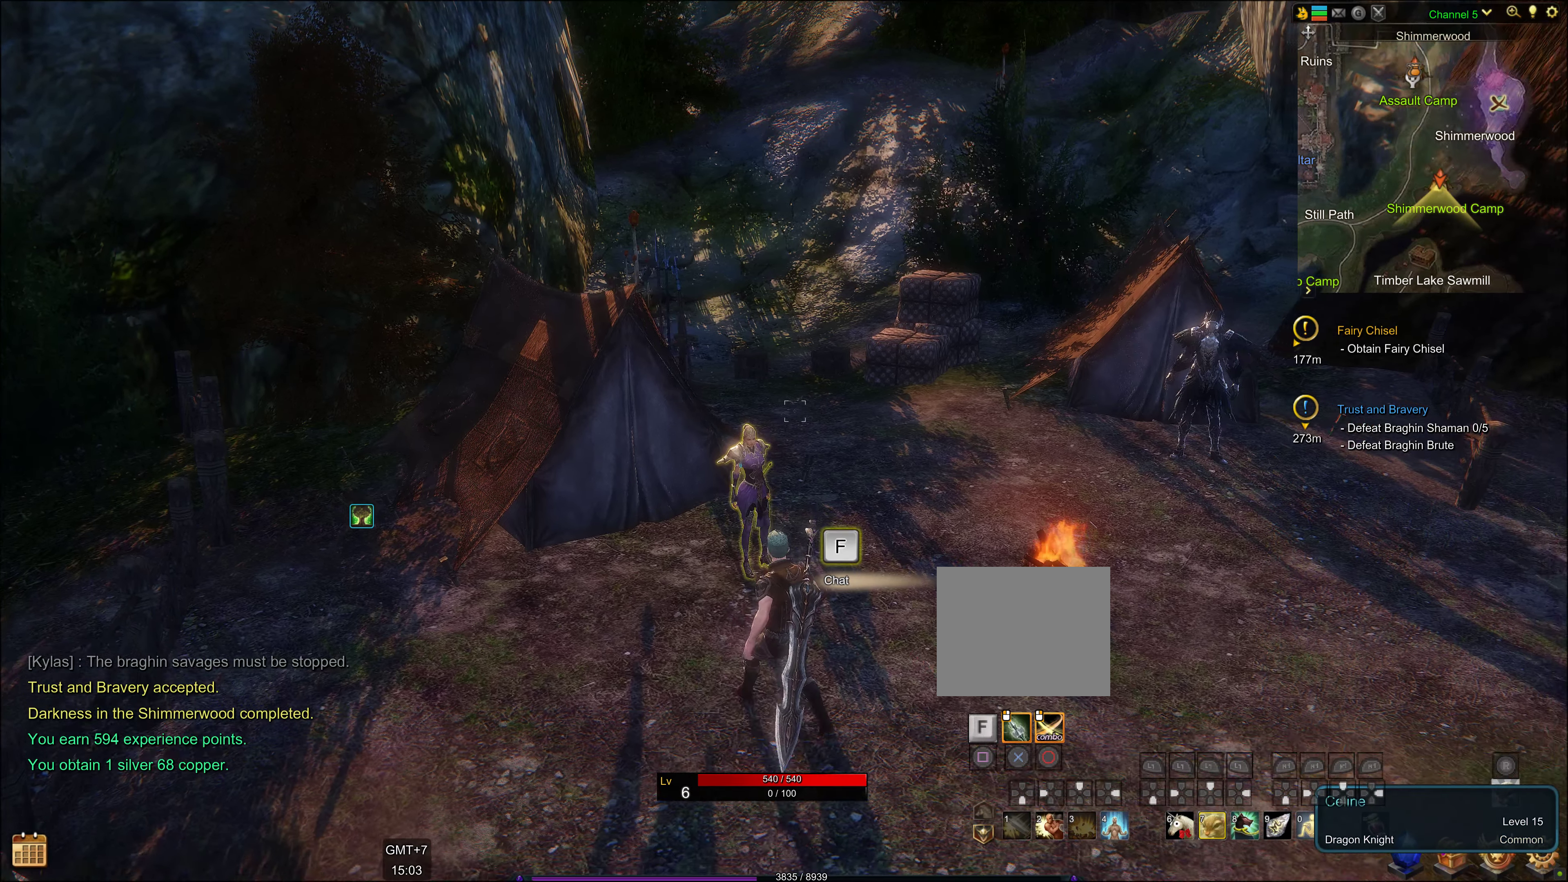
{"buttons": [], "left_stick": "up-right", "right_stick": "center", "events": [[50, "left_stick", "center"], [117, "right_stick", "center"], [417, "left_stick", "up-right"]]}
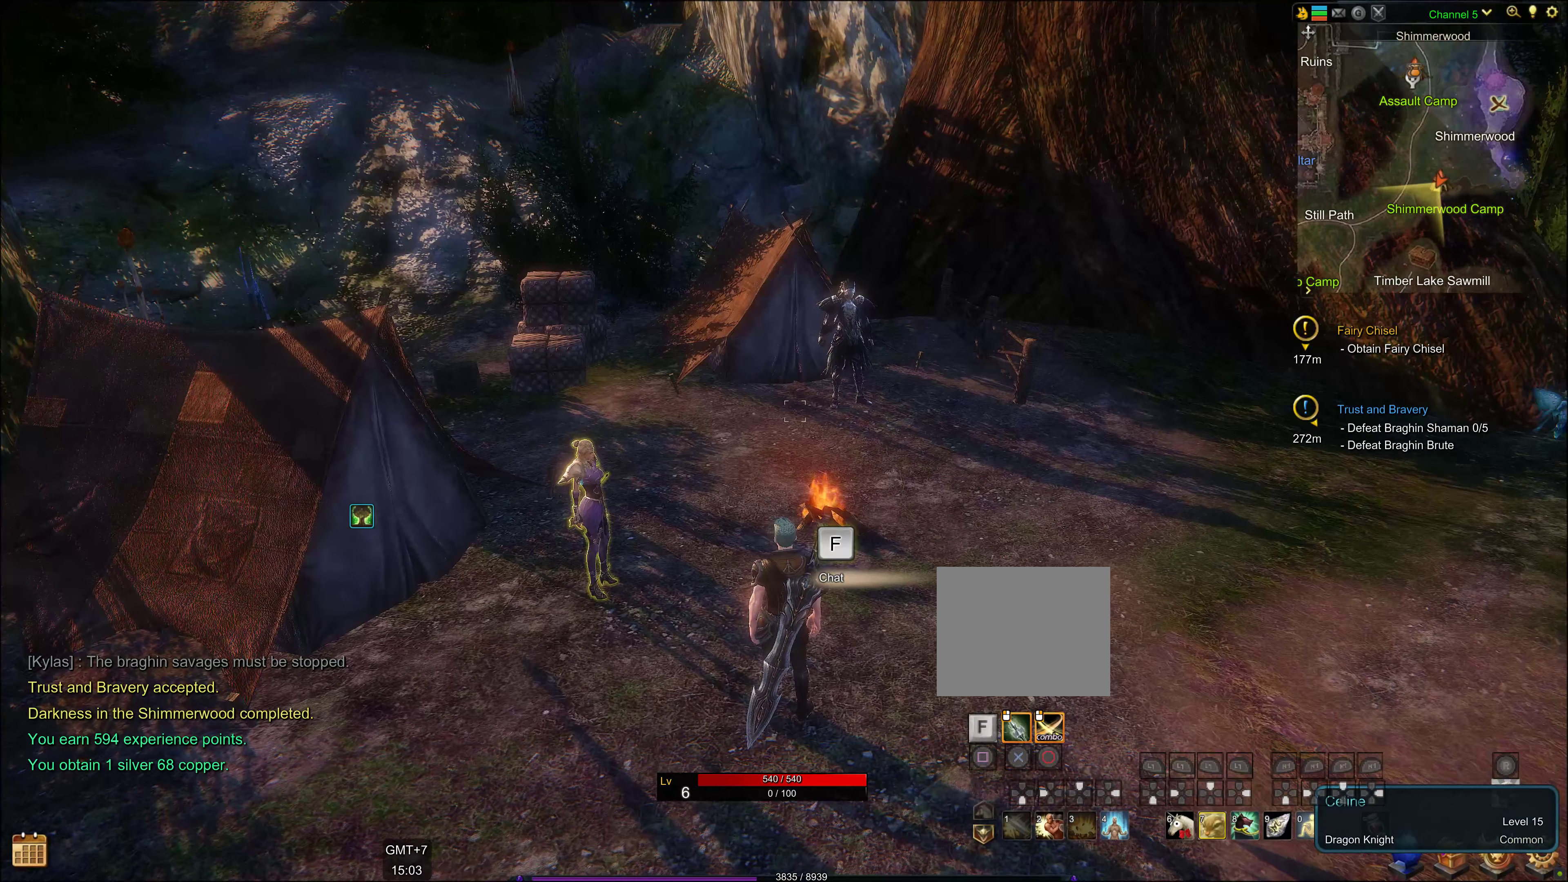
{"buttons": [], "left_stick": "center", "right_stick": "right", "events": [[133, "left_stick", "right"], [367, "left_stick", "center"], [450, "right_stick", "right"]]}
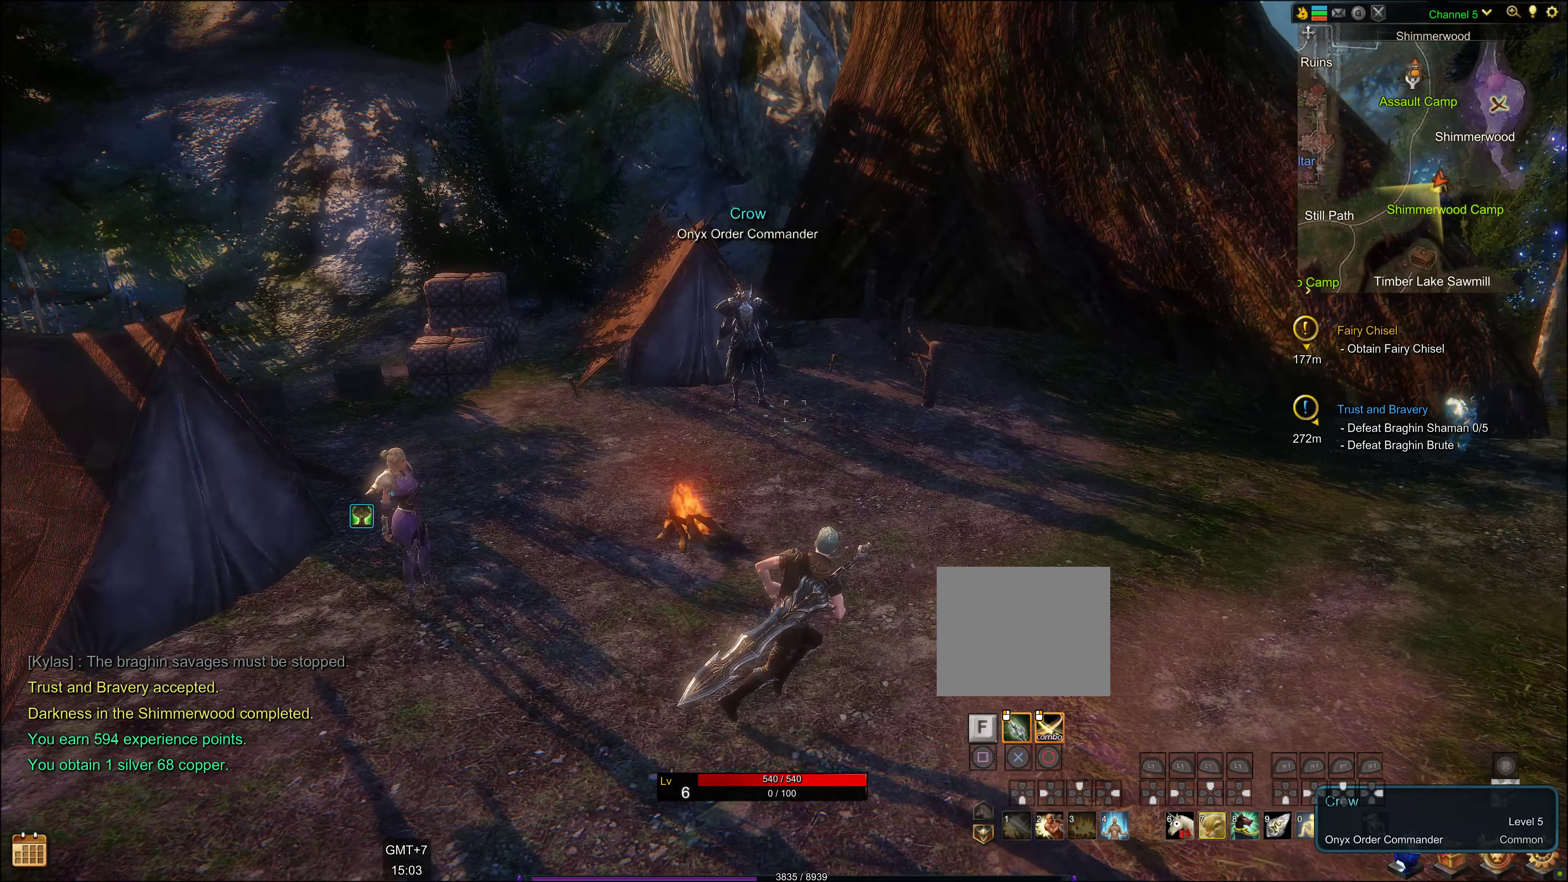
{"buttons": [], "left_stick": "center", "right_stick": "center", "events": [[133, "right_stick", "up-right"], [267, "right_stick", "center"]]}
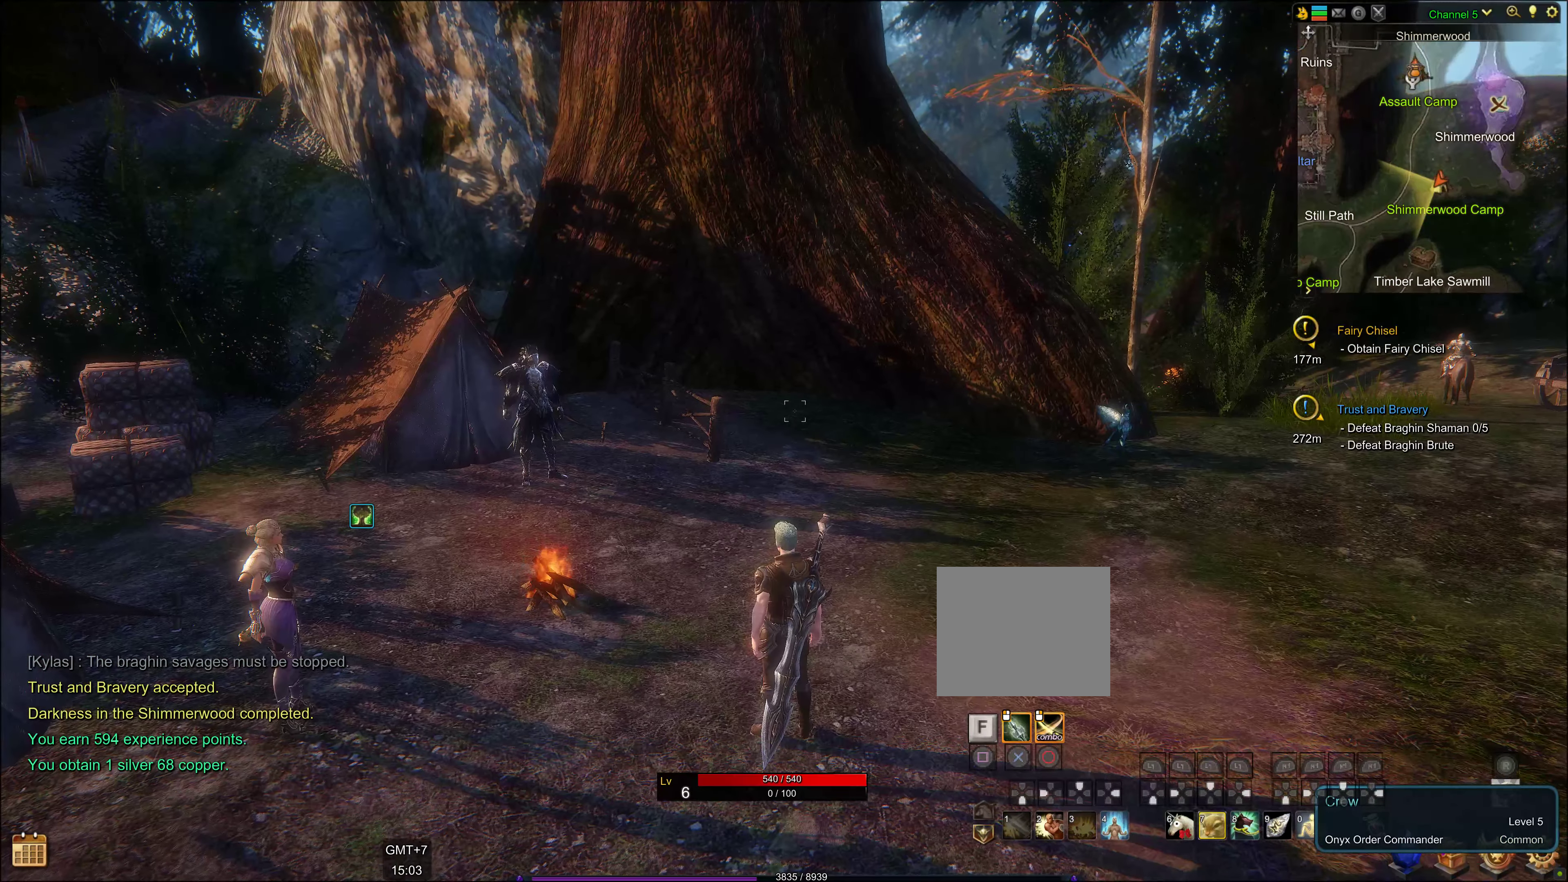
{"buttons": [], "left_stick": "center", "right_stick": "right", "events": [[183, "right_stick", "right"]]}
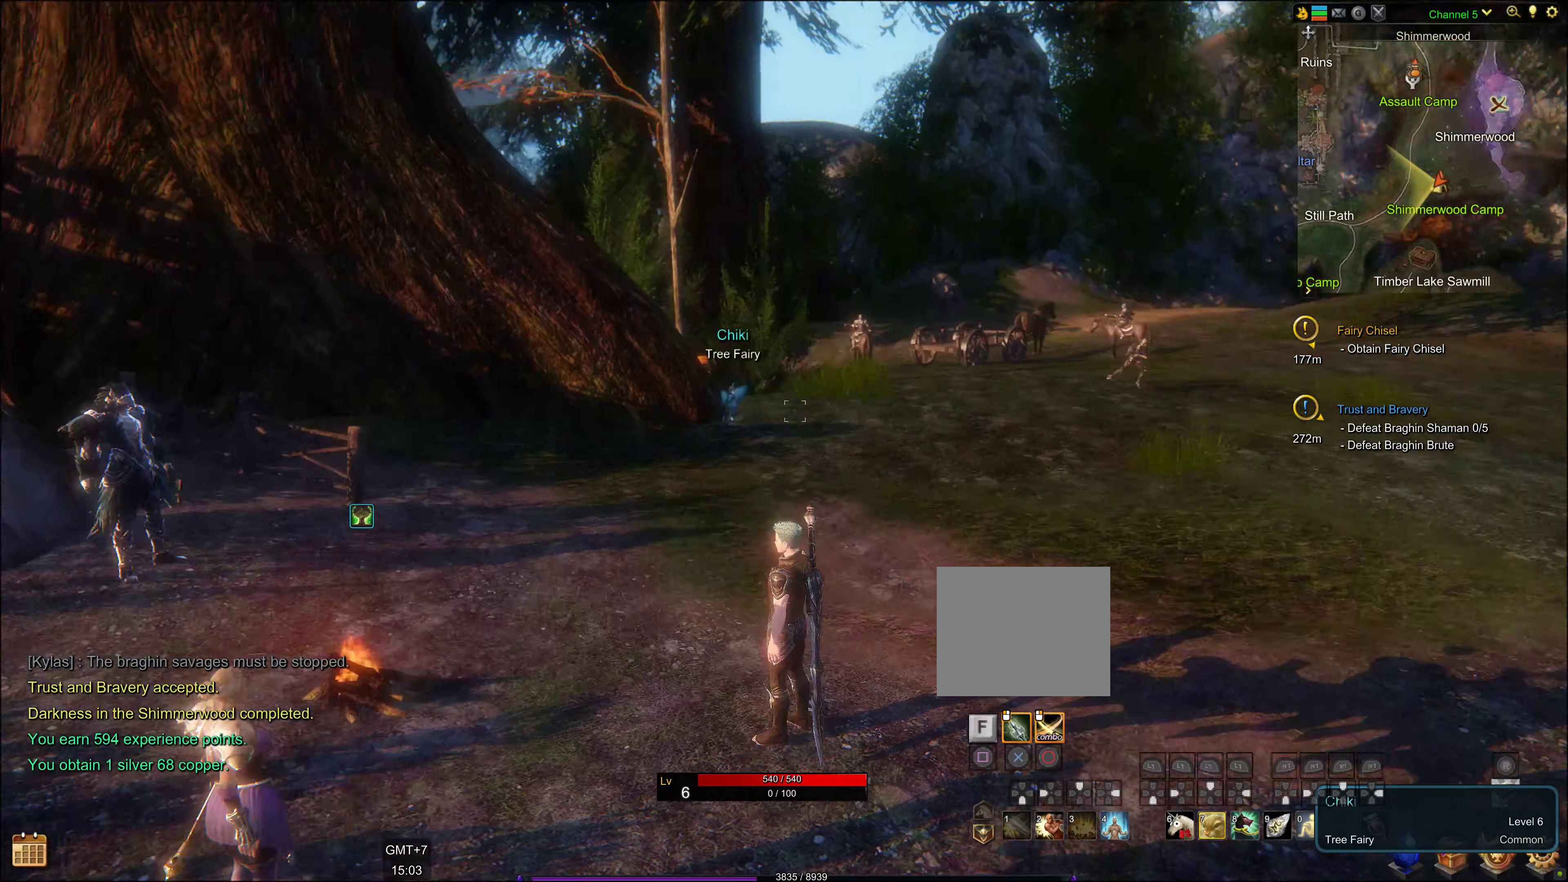
{"buttons": [], "left_stick": "center", "right_stick": "right", "events": [[100, "right_stick", "center"], [317, "right_stick", "right"]]}
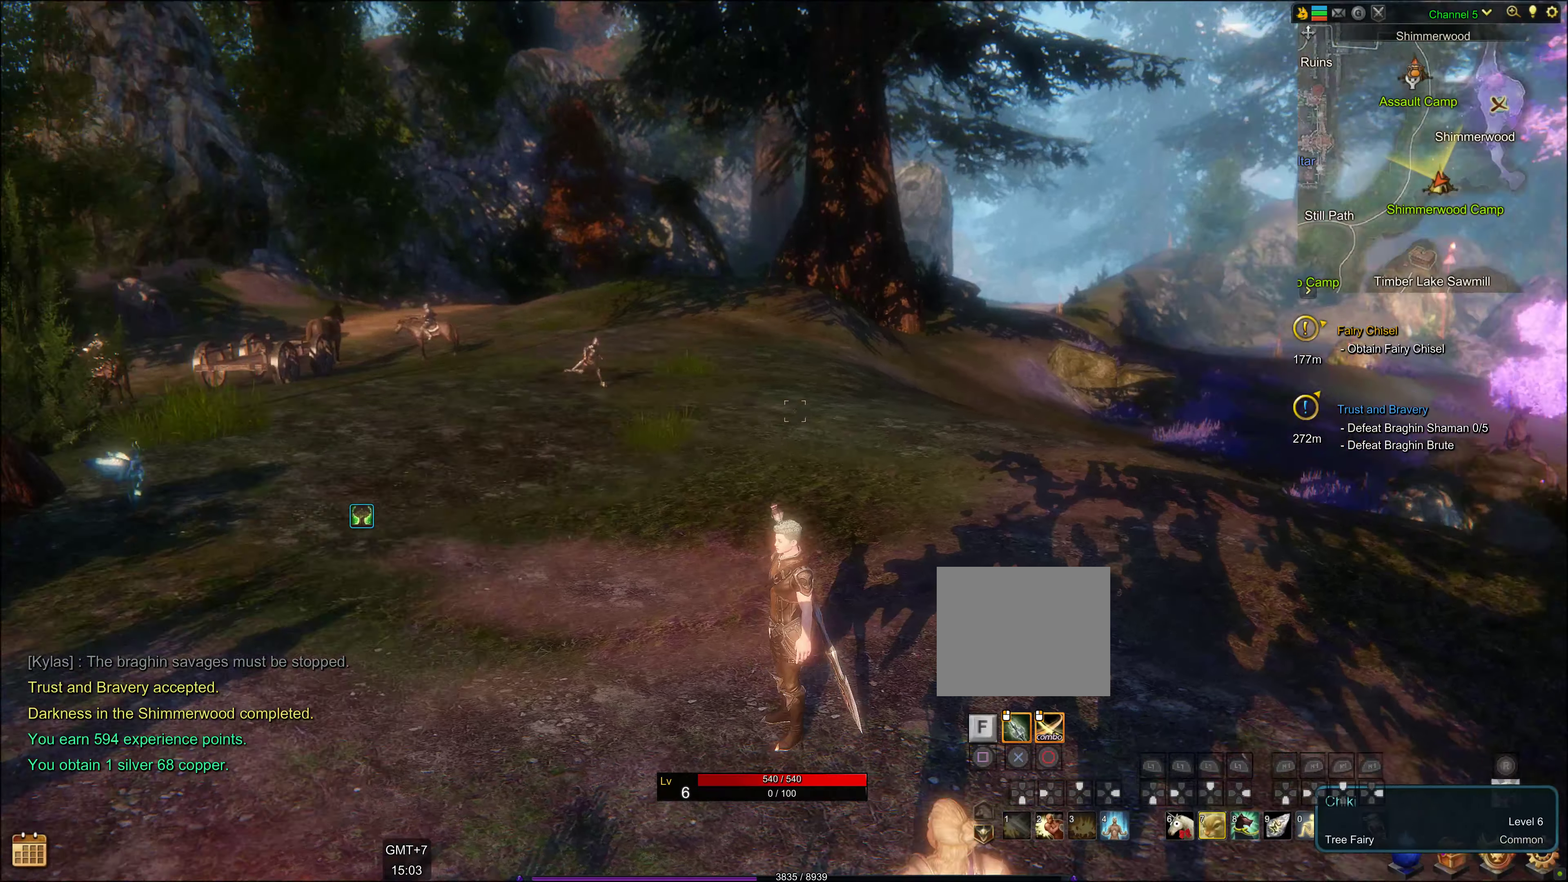
{"buttons": [], "left_stick": "up-left", "right_stick": "center", "events": [[117, "right_stick", "center"], [300, "right_stick", "right"], [484, "left_stick", "up-left"], [484, "right_stick", "center"]]}
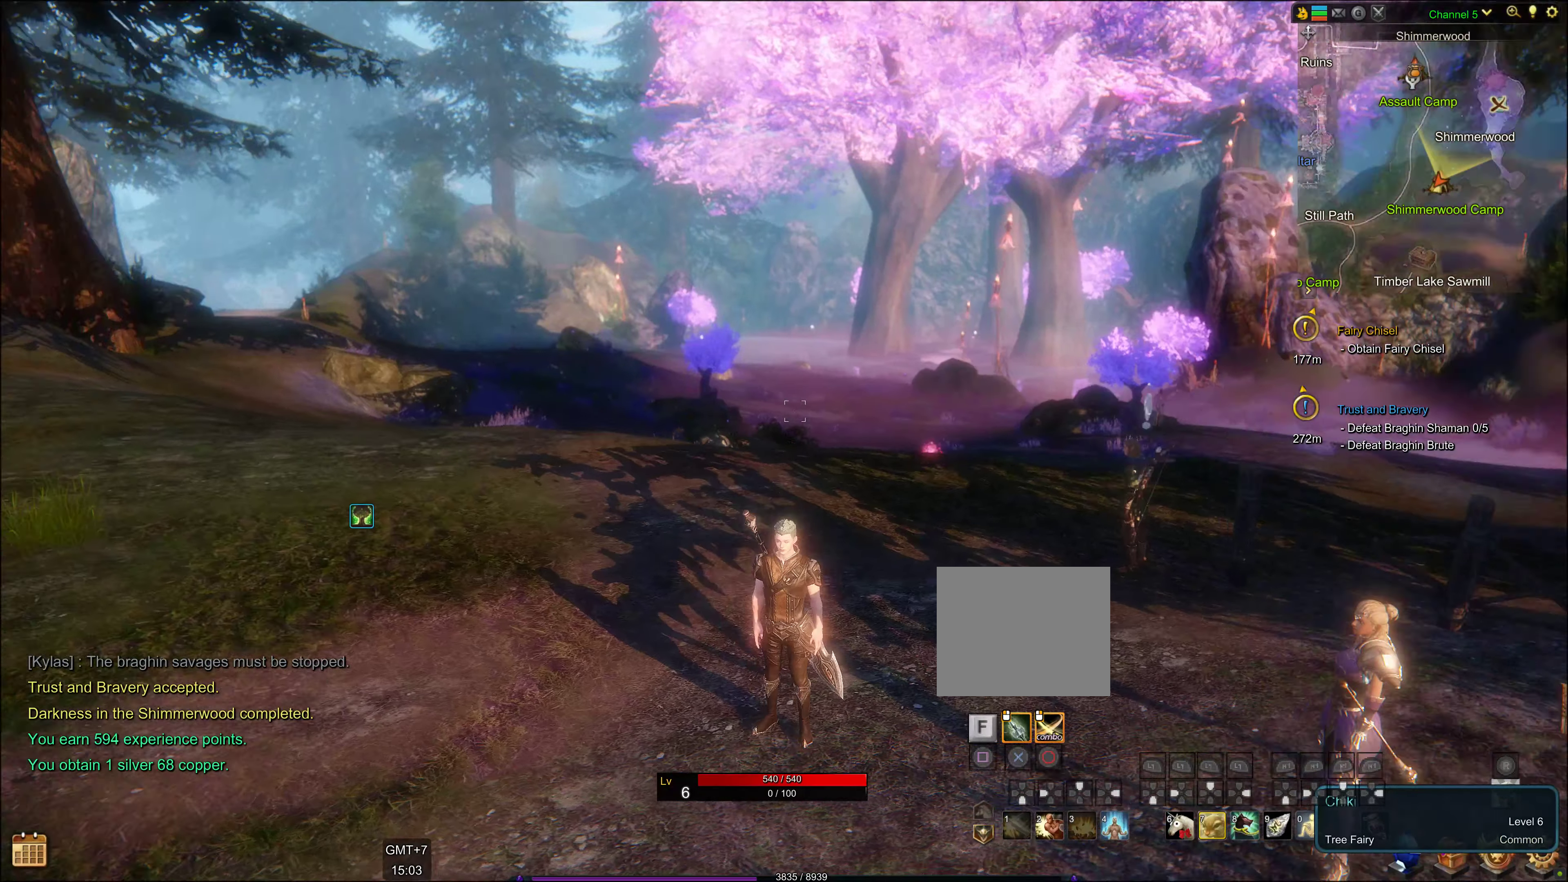
{"buttons": [], "left_stick": "center", "right_stick": "center", "events": [[350, "left_stick", "center"]]}
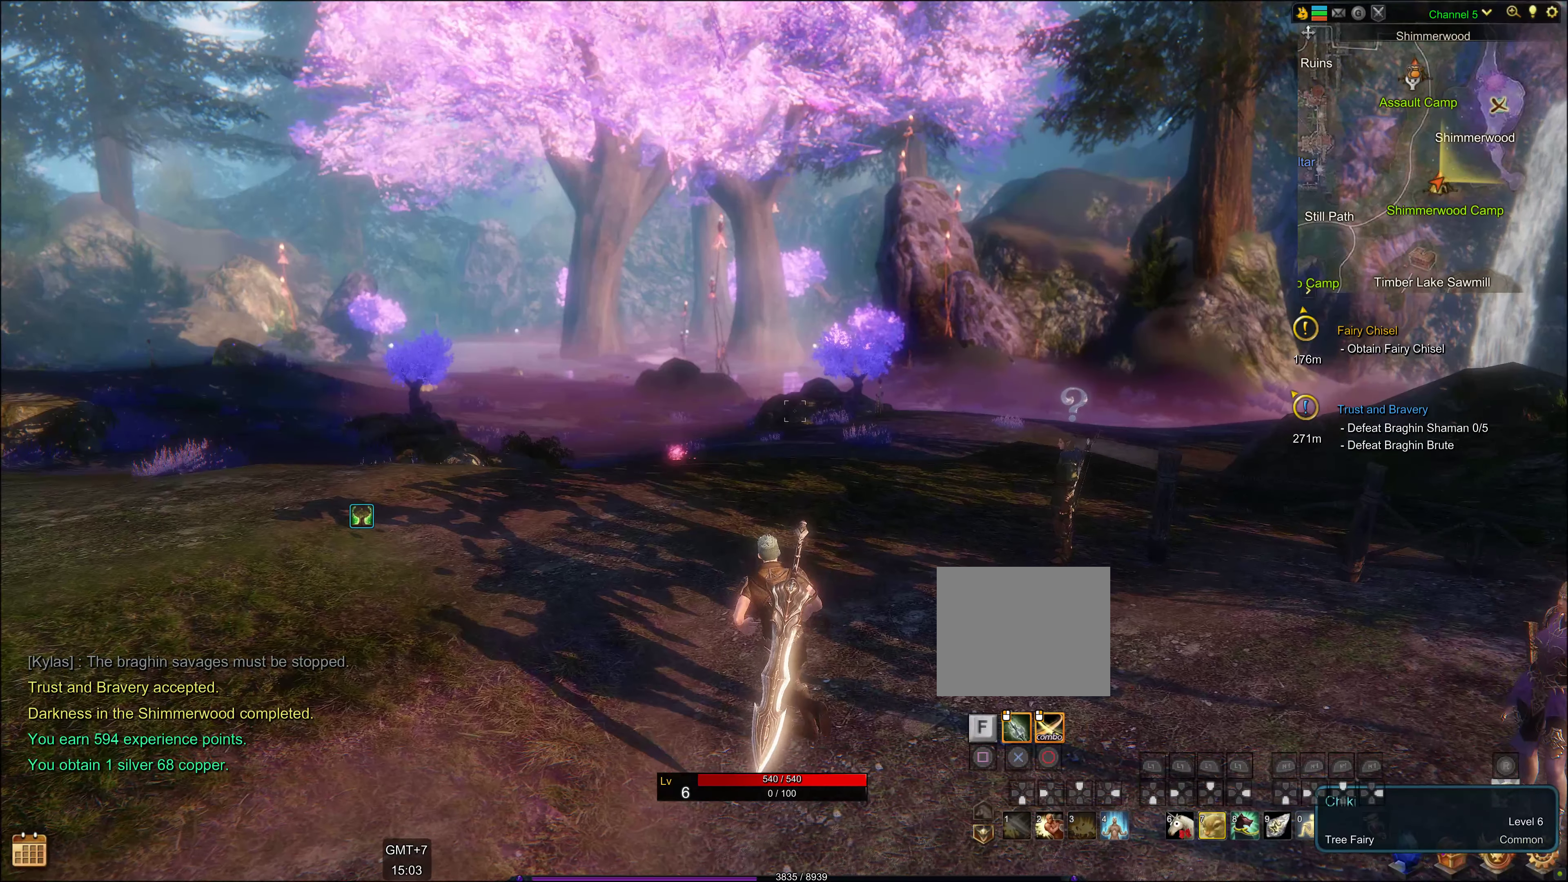
{"buttons": [], "left_stick": "center", "right_stick": "center", "events": []}
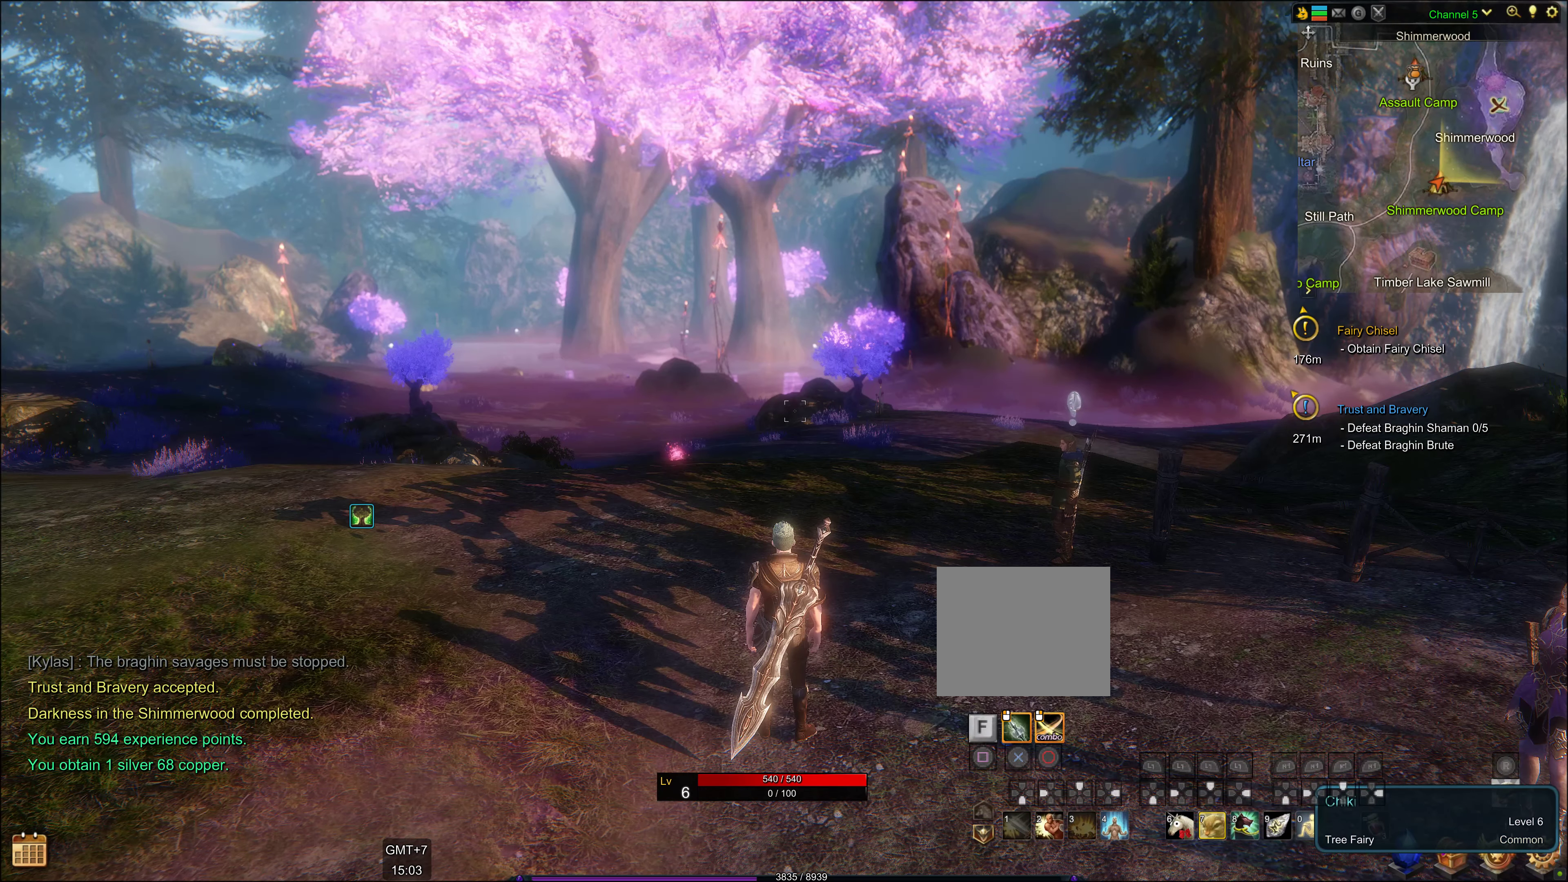
{"buttons": [], "left_stick": "center", "right_stick": "center", "events": []}
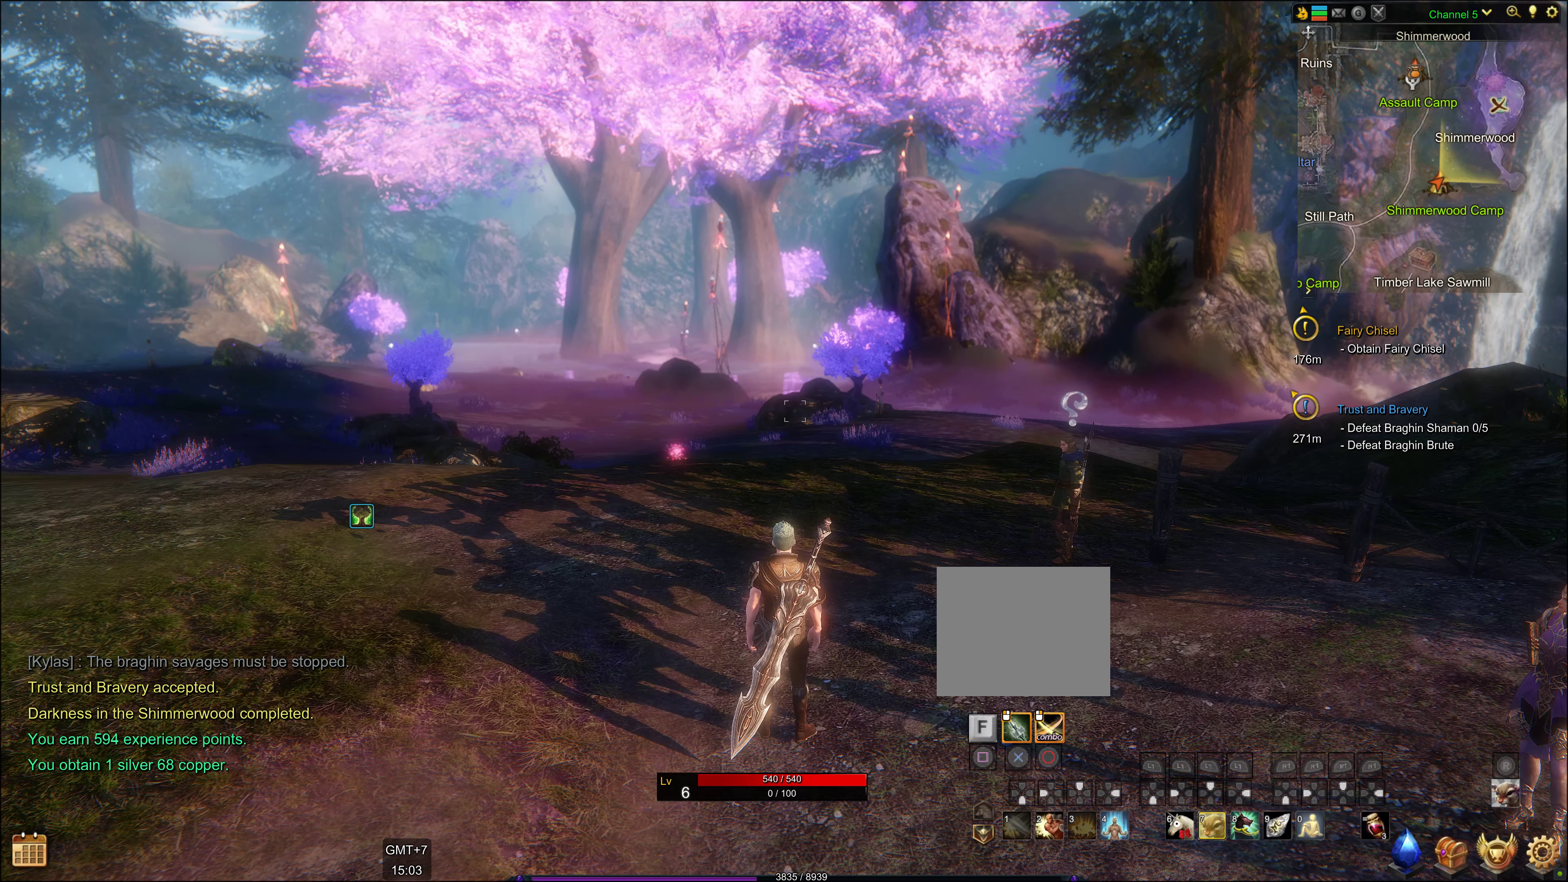
{"buttons": [], "left_stick": "center", "right_stick": "center", "events": [[200, "SELECT", "down"], [400, "SELECT", "up"]]}
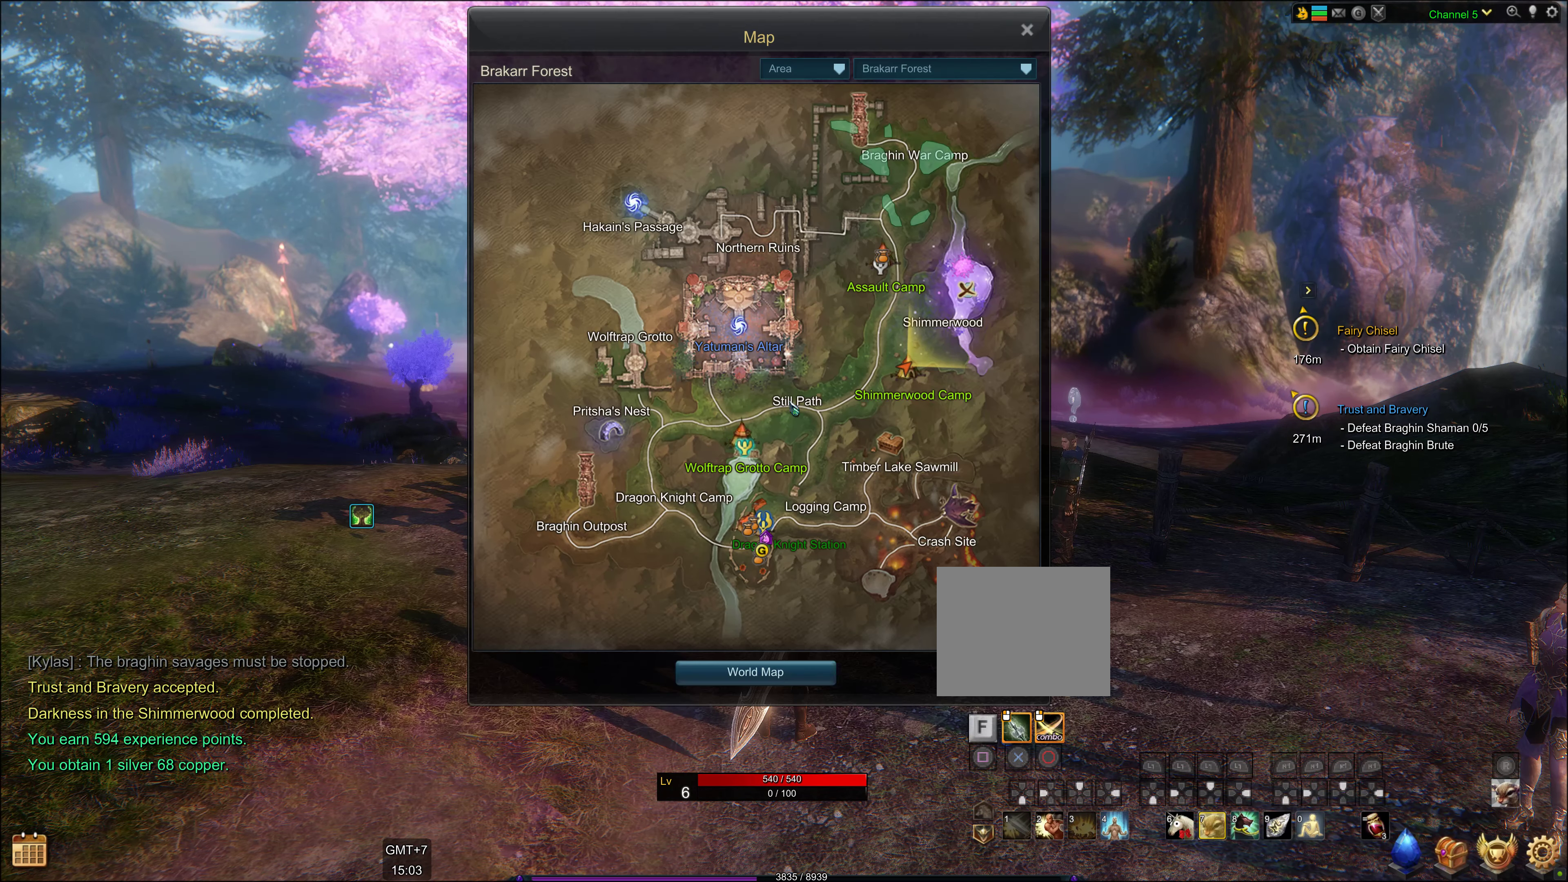
{"buttons": [], "left_stick": "center", "right_stick": "center", "events": []}
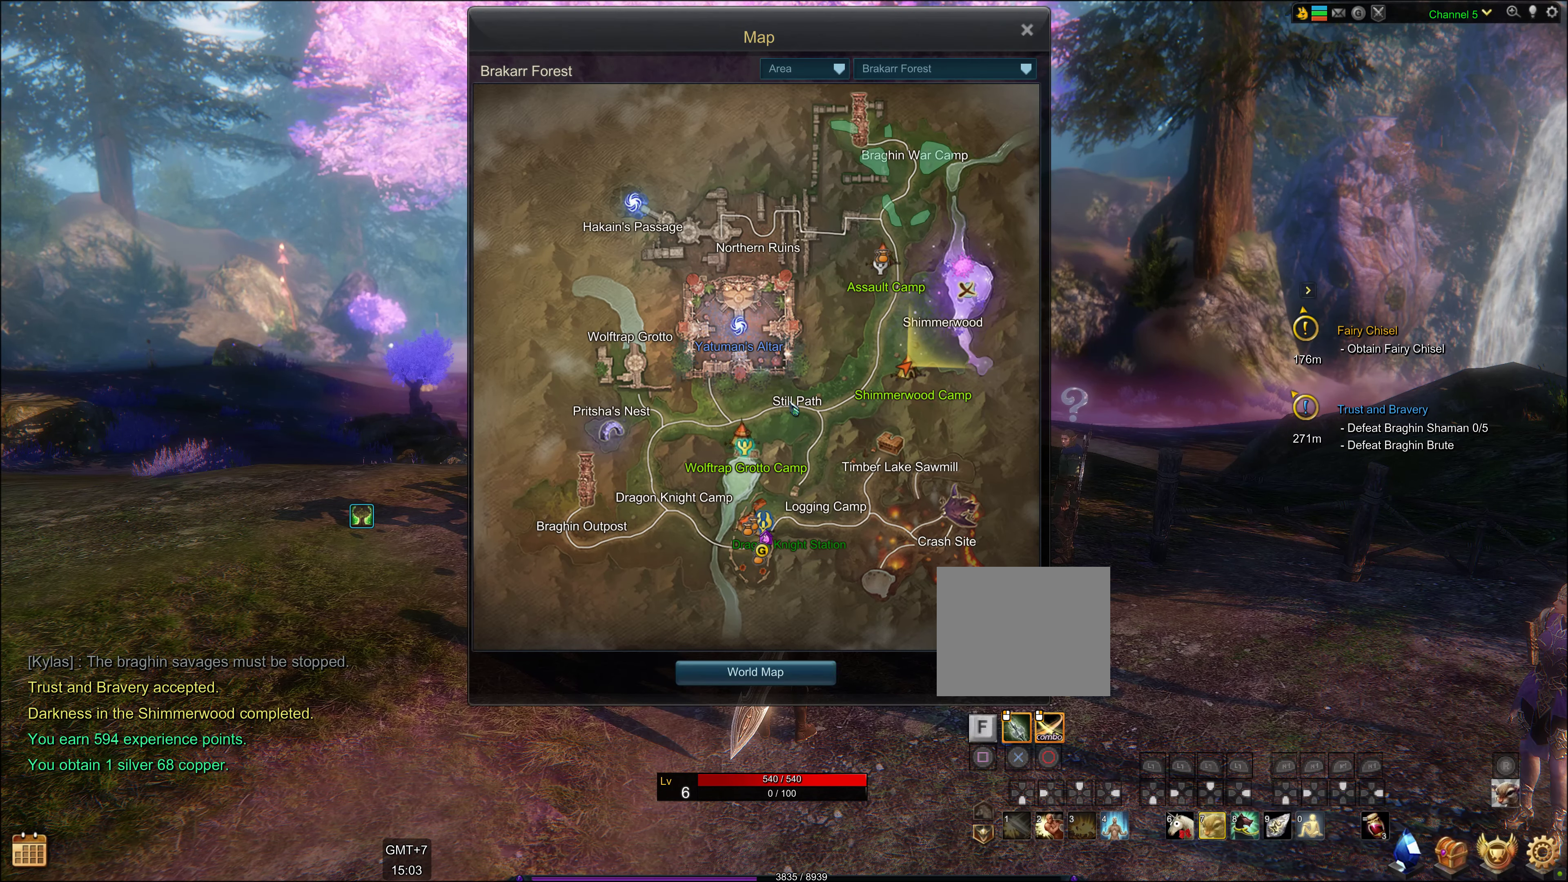
{"buttons": [], "left_stick": "center", "right_stick": "center", "events": []}
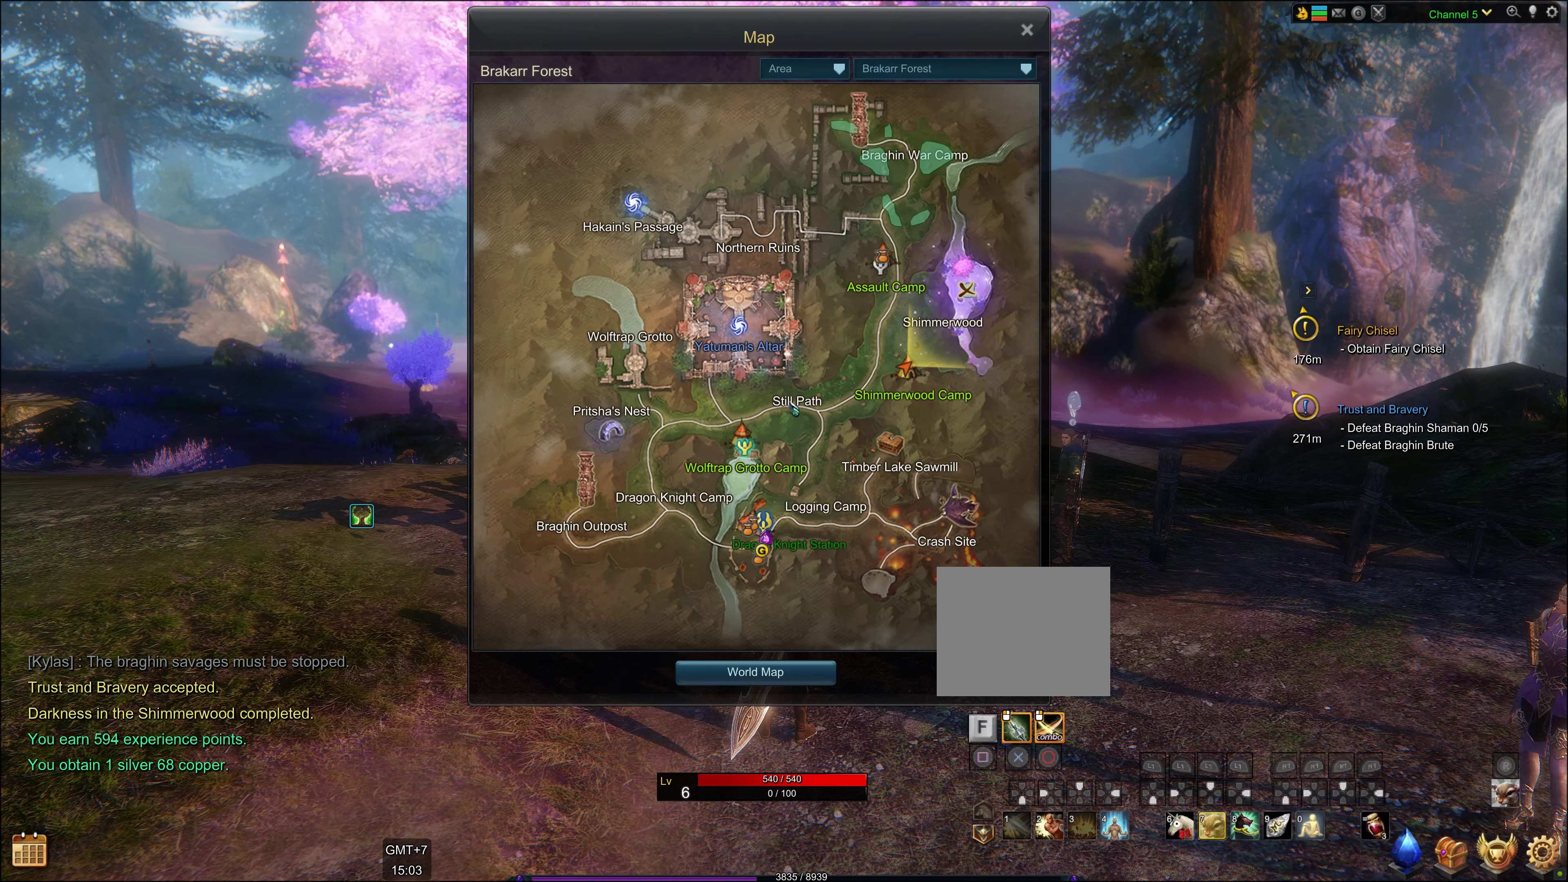
{"buttons": [], "left_stick": "center", "right_stick": "center", "events": []}
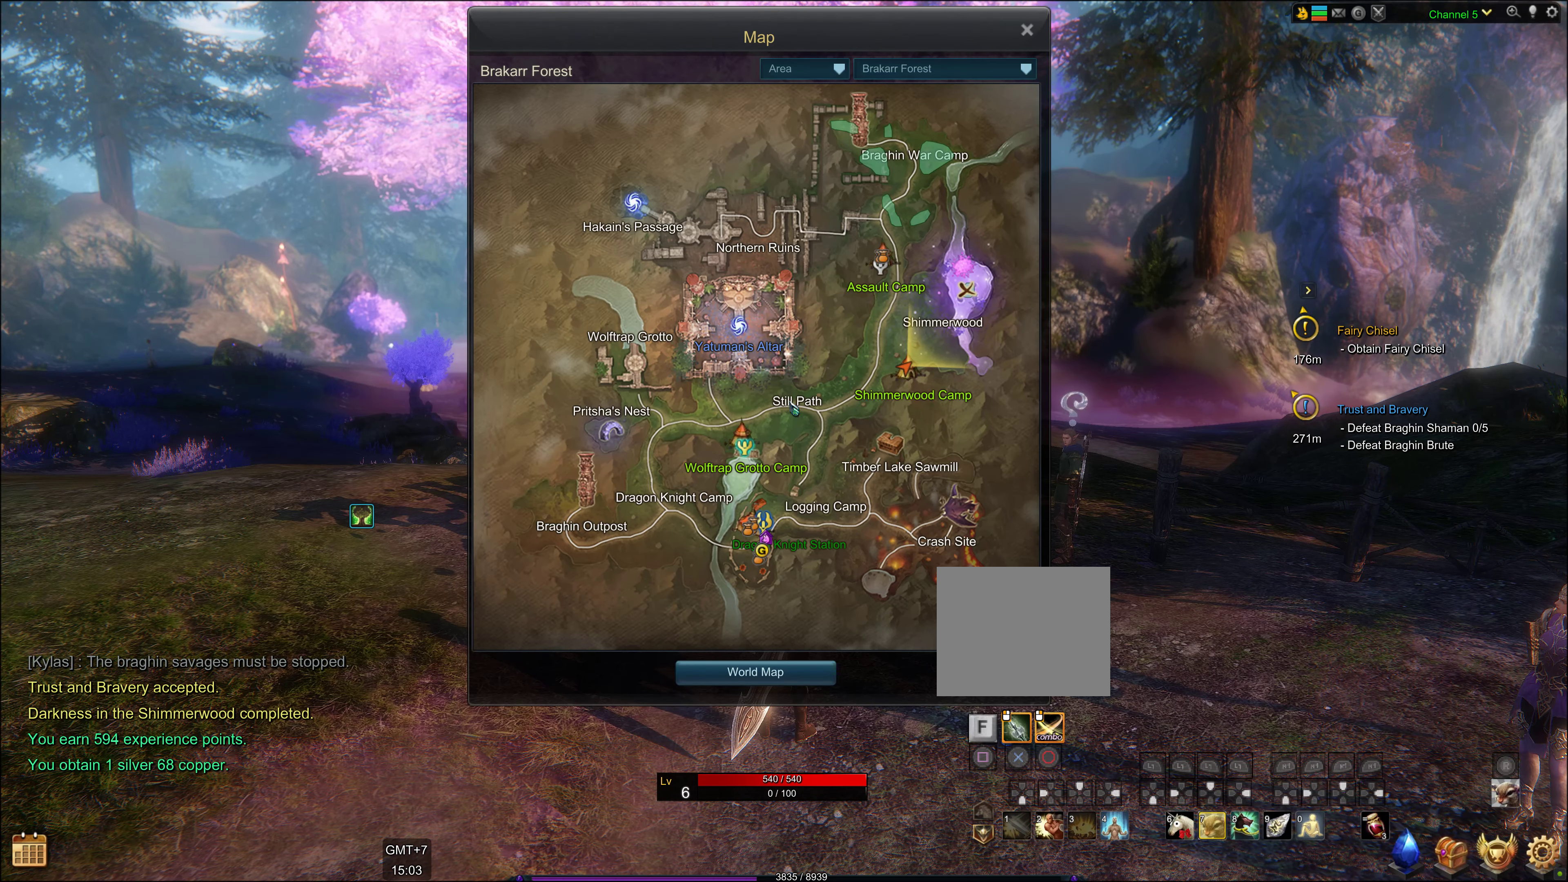
{"buttons": [], "left_stick": "center", "right_stick": "center", "events": []}
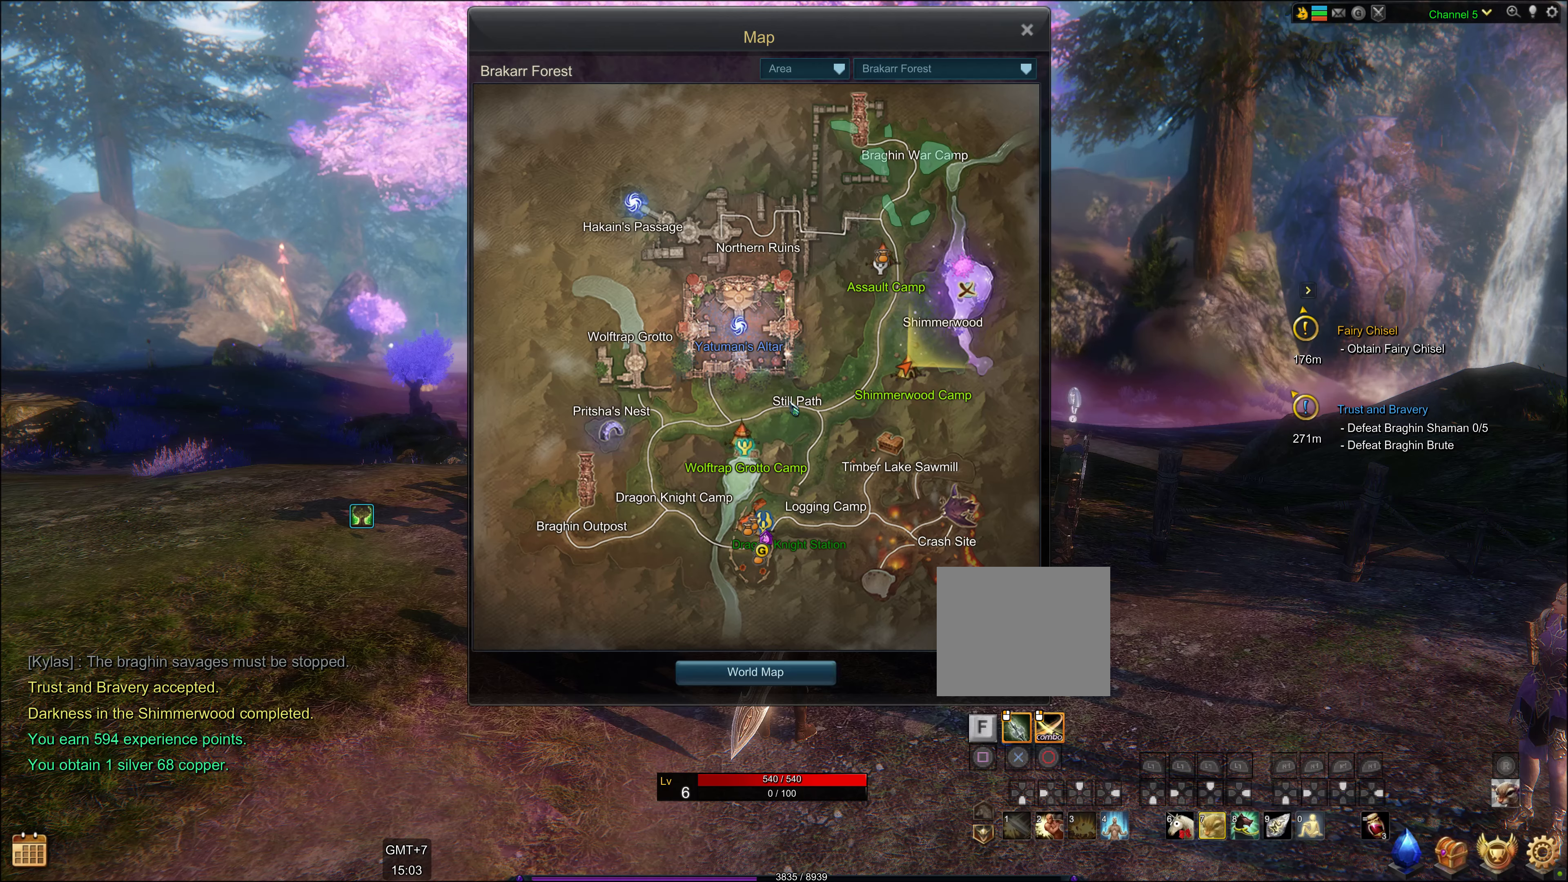
{"buttons": [], "left_stick": "center", "right_stick": "center", "events": []}
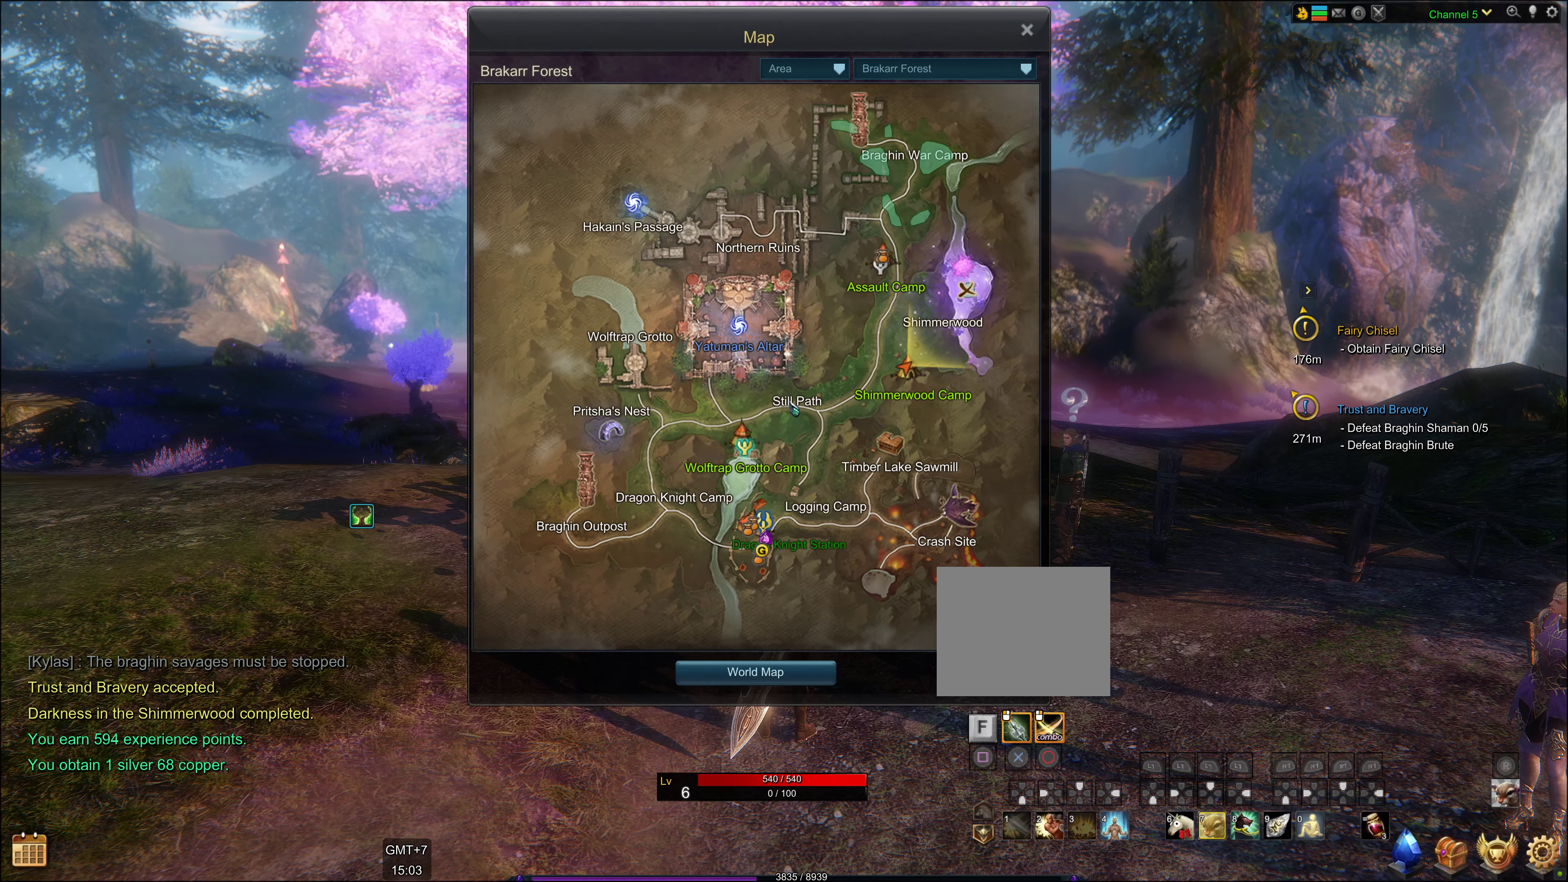
{"buttons": [], "left_stick": "center", "right_stick": "center", "events": []}
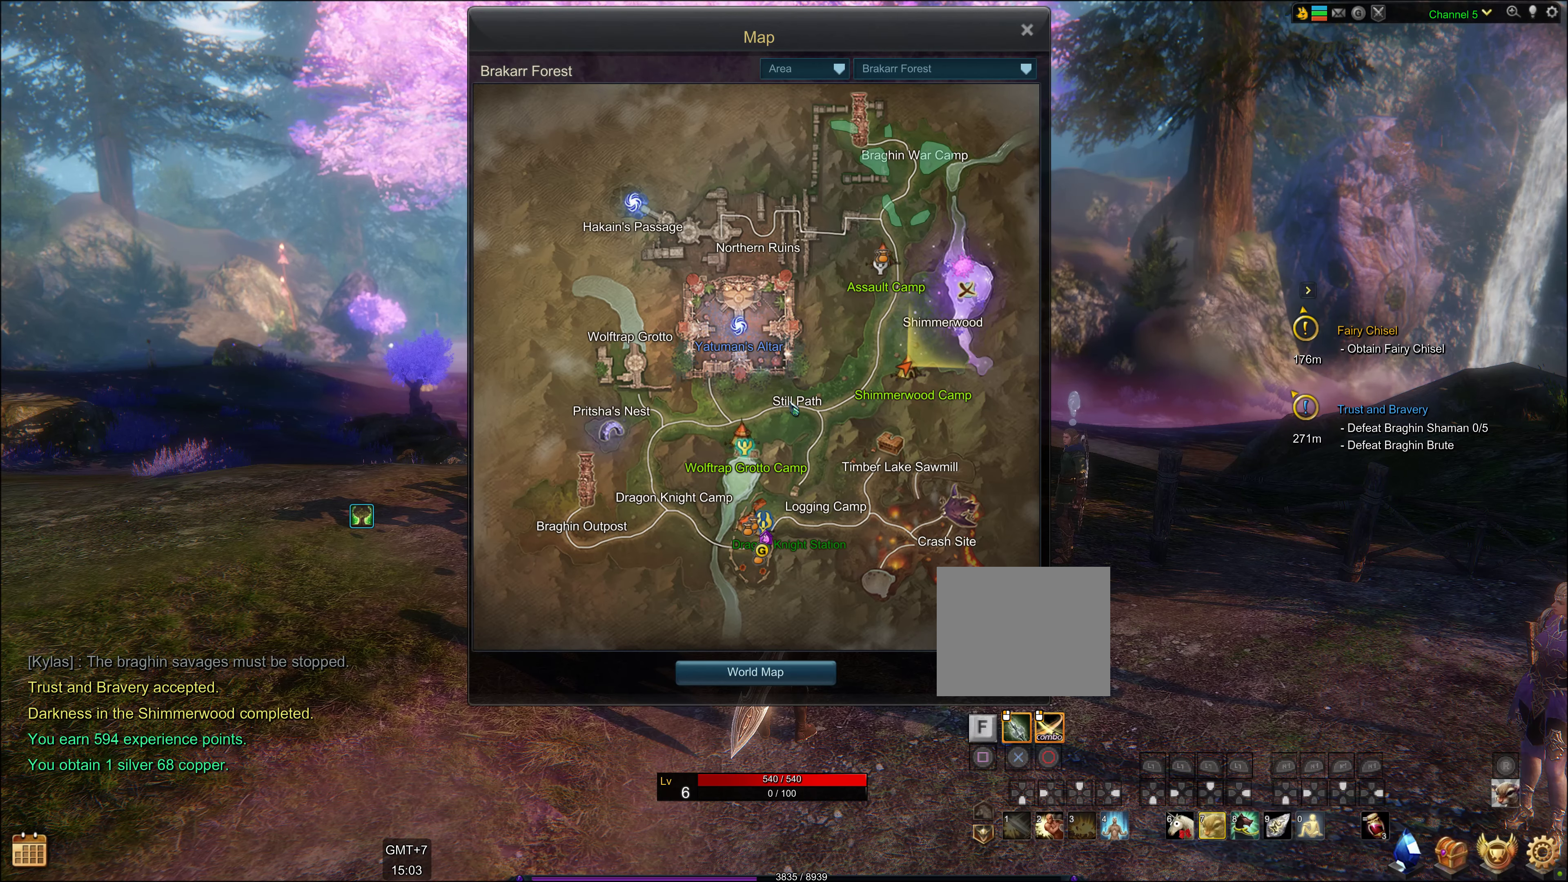
{"buttons": [], "left_stick": "center", "right_stick": "center", "events": []}
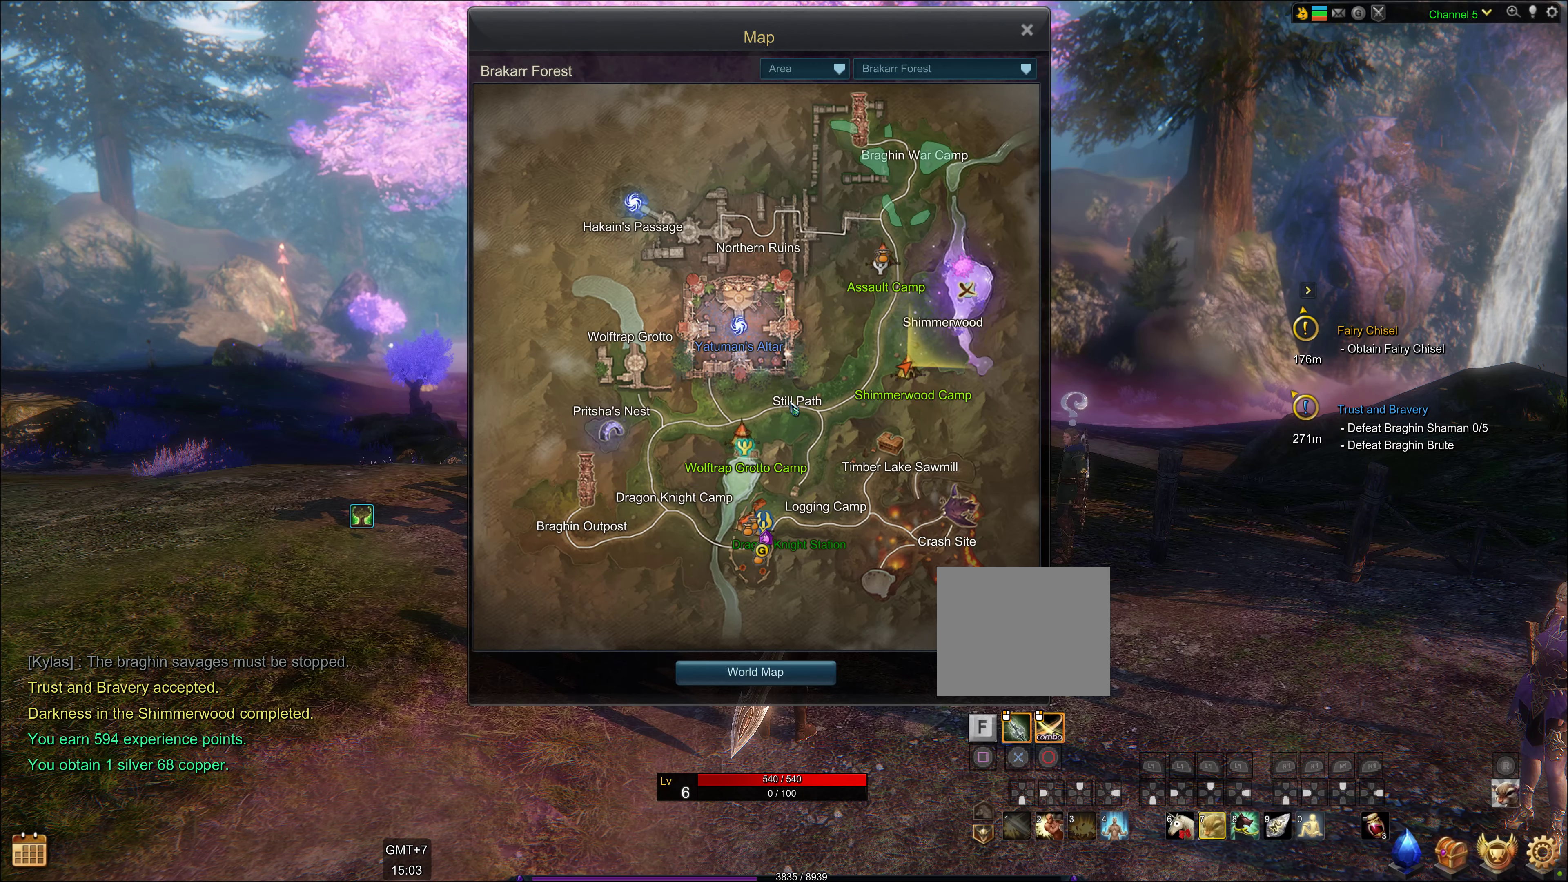
{"buttons": ["L2", "DPAD_DOWN"], "left_stick": "center", "right_stick": "center", "events": [[50, "L2", "down"], [500, "DPAD_DOWN", "down"]]}